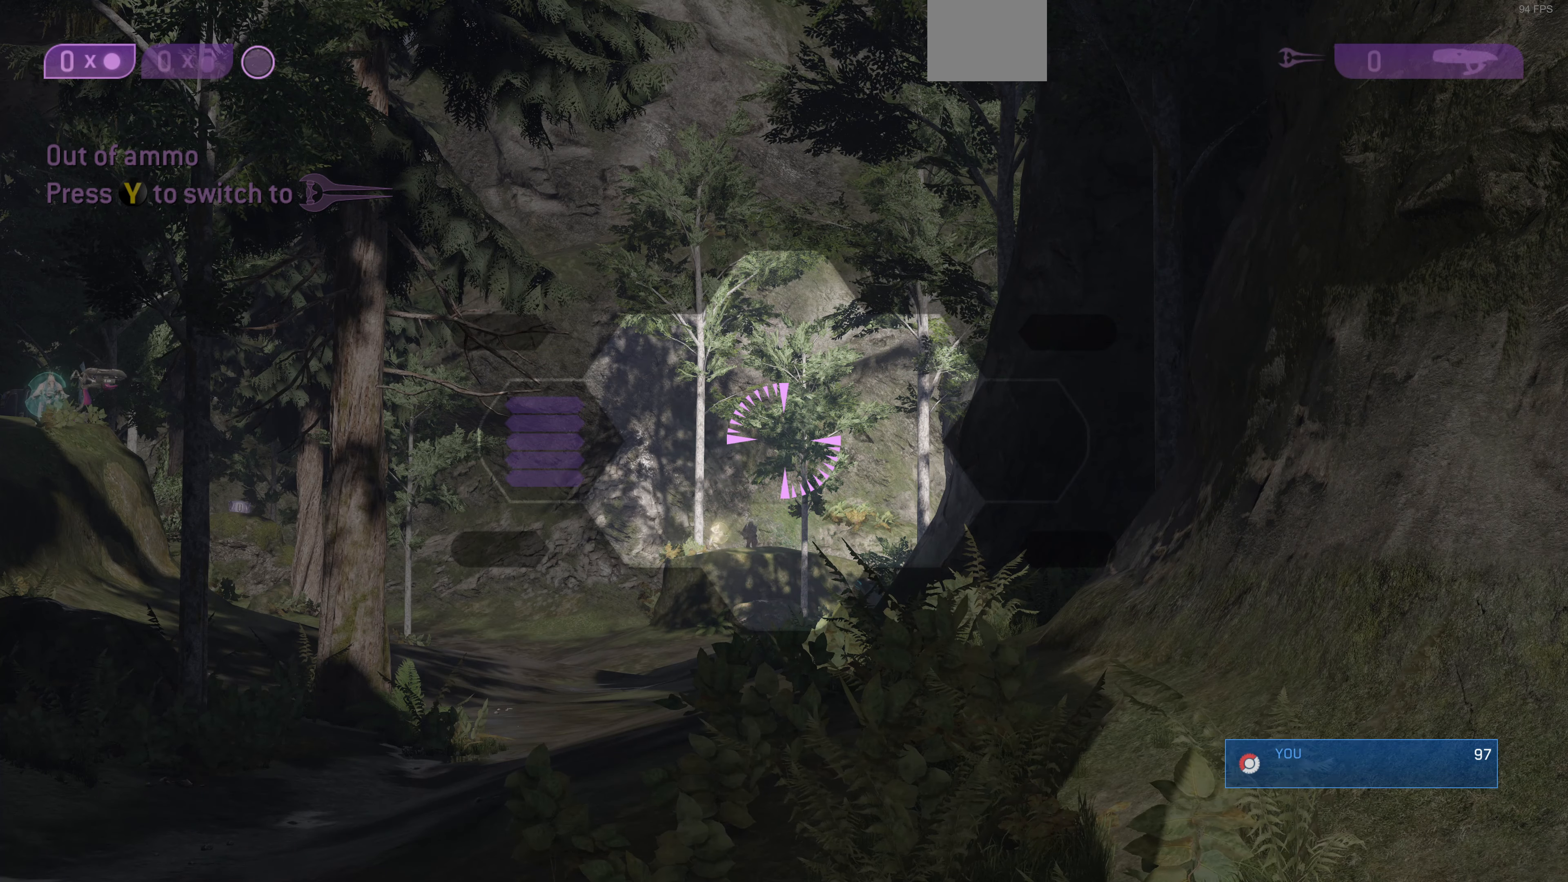
Gameplay with a controller (PlayStation layout); each line is a JSON object with the inputs held at the frame after it. "events" lists button and stick changes between this image and that frame as [ms after this image, input, new state], when the widget could be followed in between.
{"buttons": ["R3"], "left_stick": "up", "right_stick": "center", "events": [[367, "left_stick", "up"], [434, "R3", "down"]]}
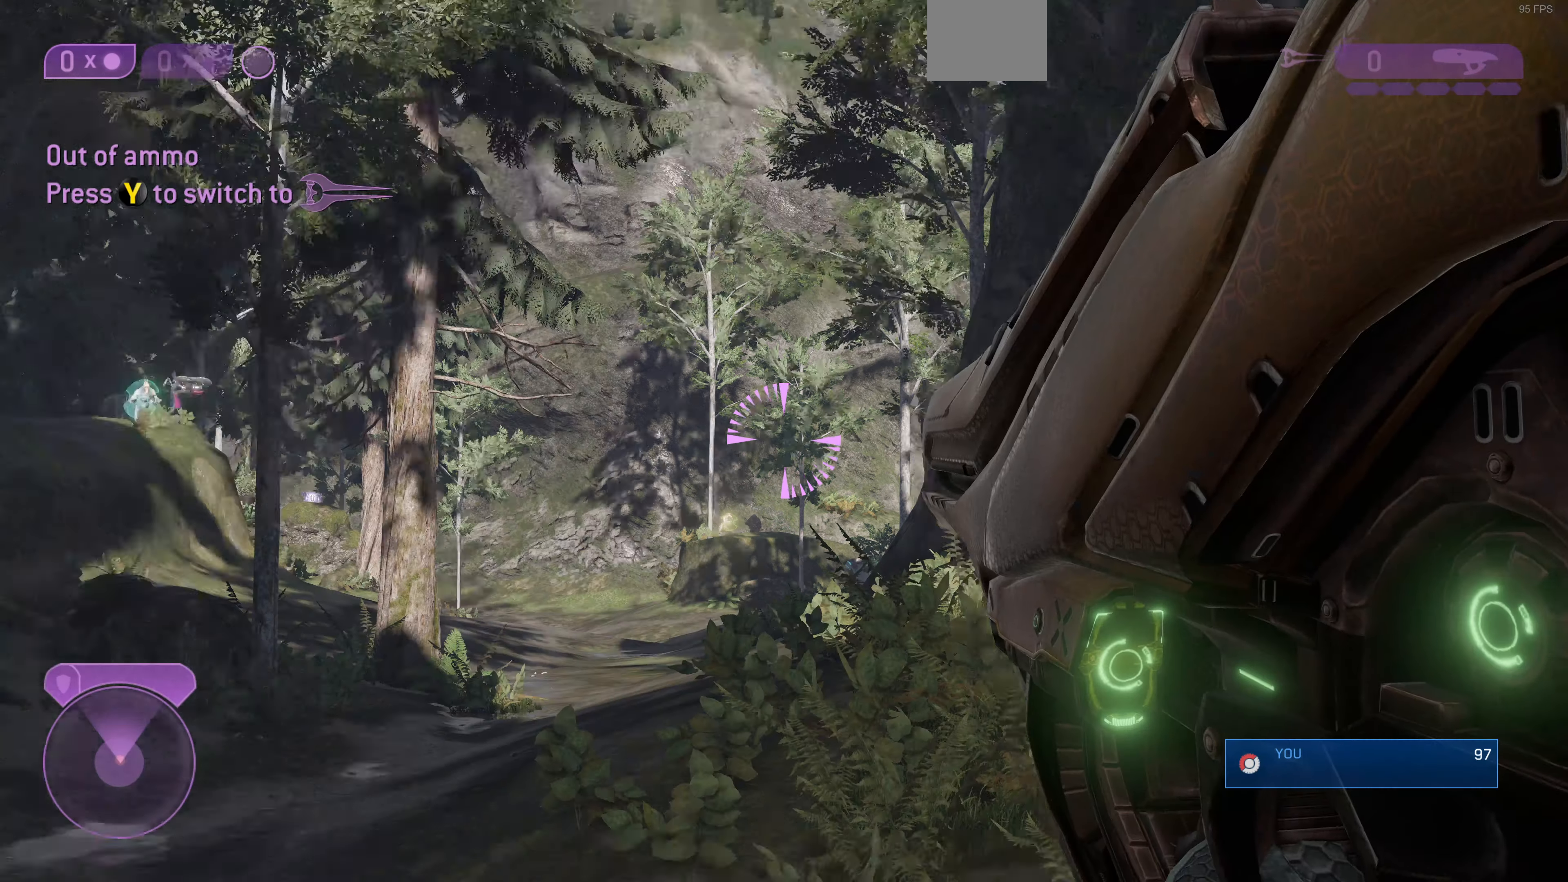
{"buttons": [], "left_stick": "up", "right_stick": "center", "events": [[67, "R3", "up"], [67, "right_stick", "up"], [467, "right_stick", "center"]]}
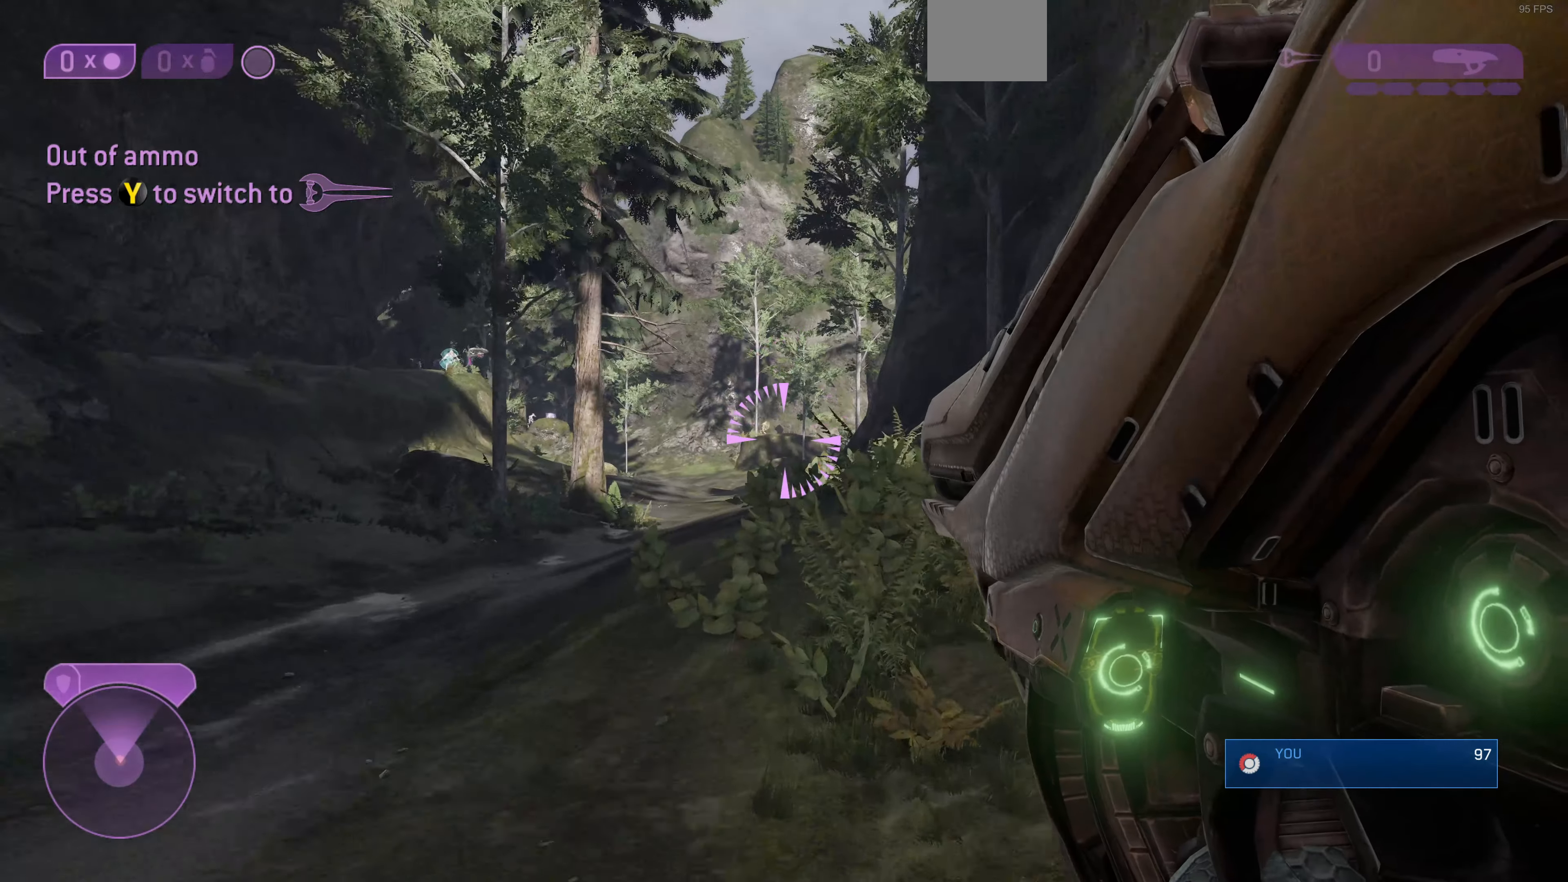
{"buttons": [], "left_stick": "up", "right_stick": "center", "events": []}
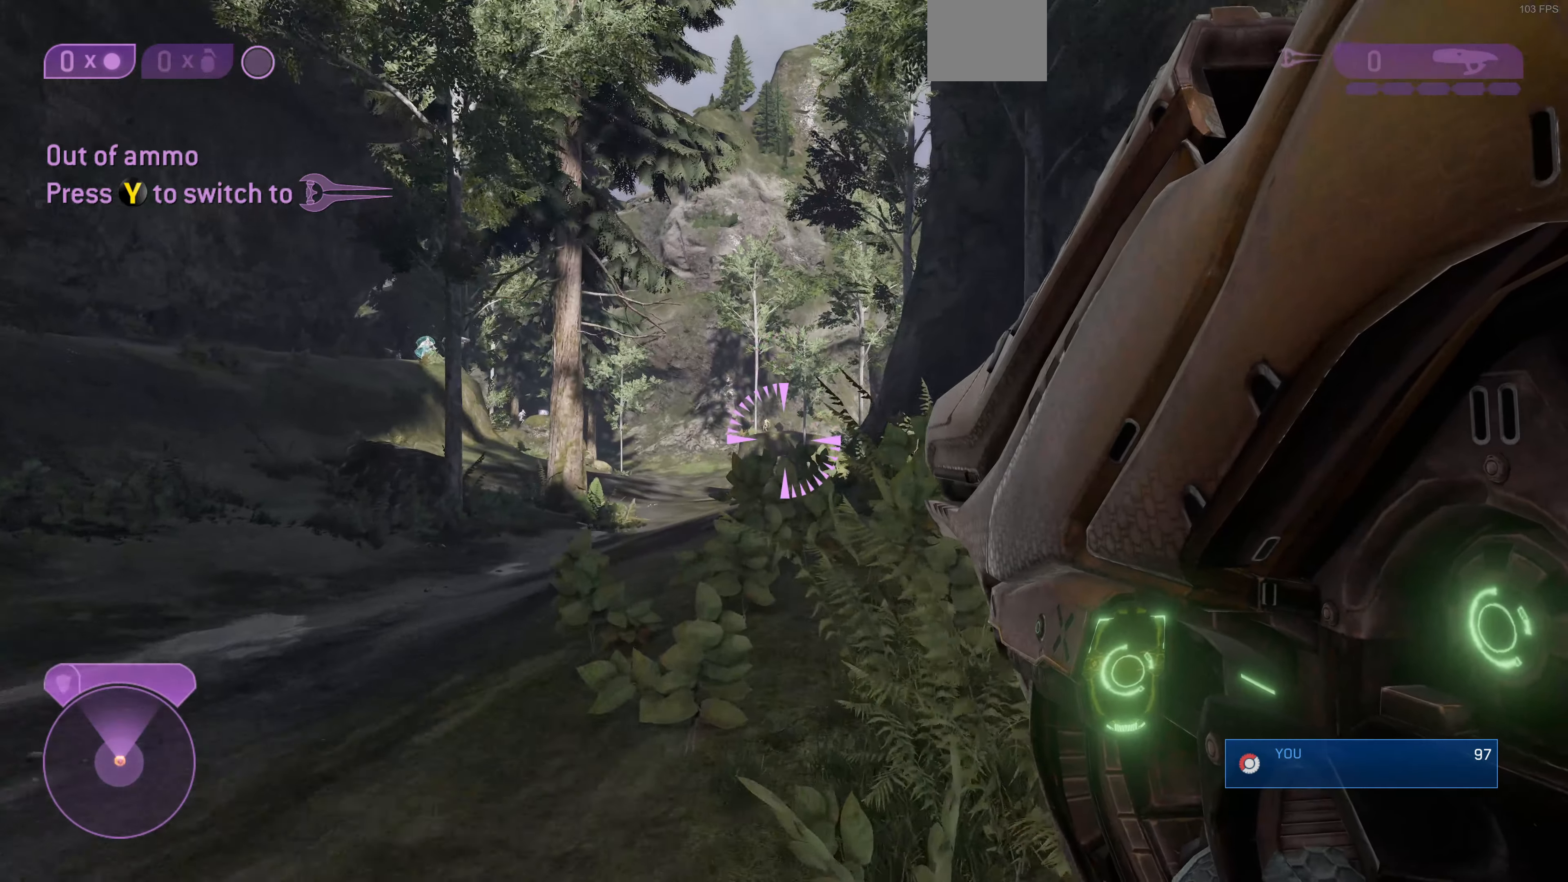
{"buttons": [], "left_stick": "up", "right_stick": "left", "events": [[300, "right_stick", "left"]]}
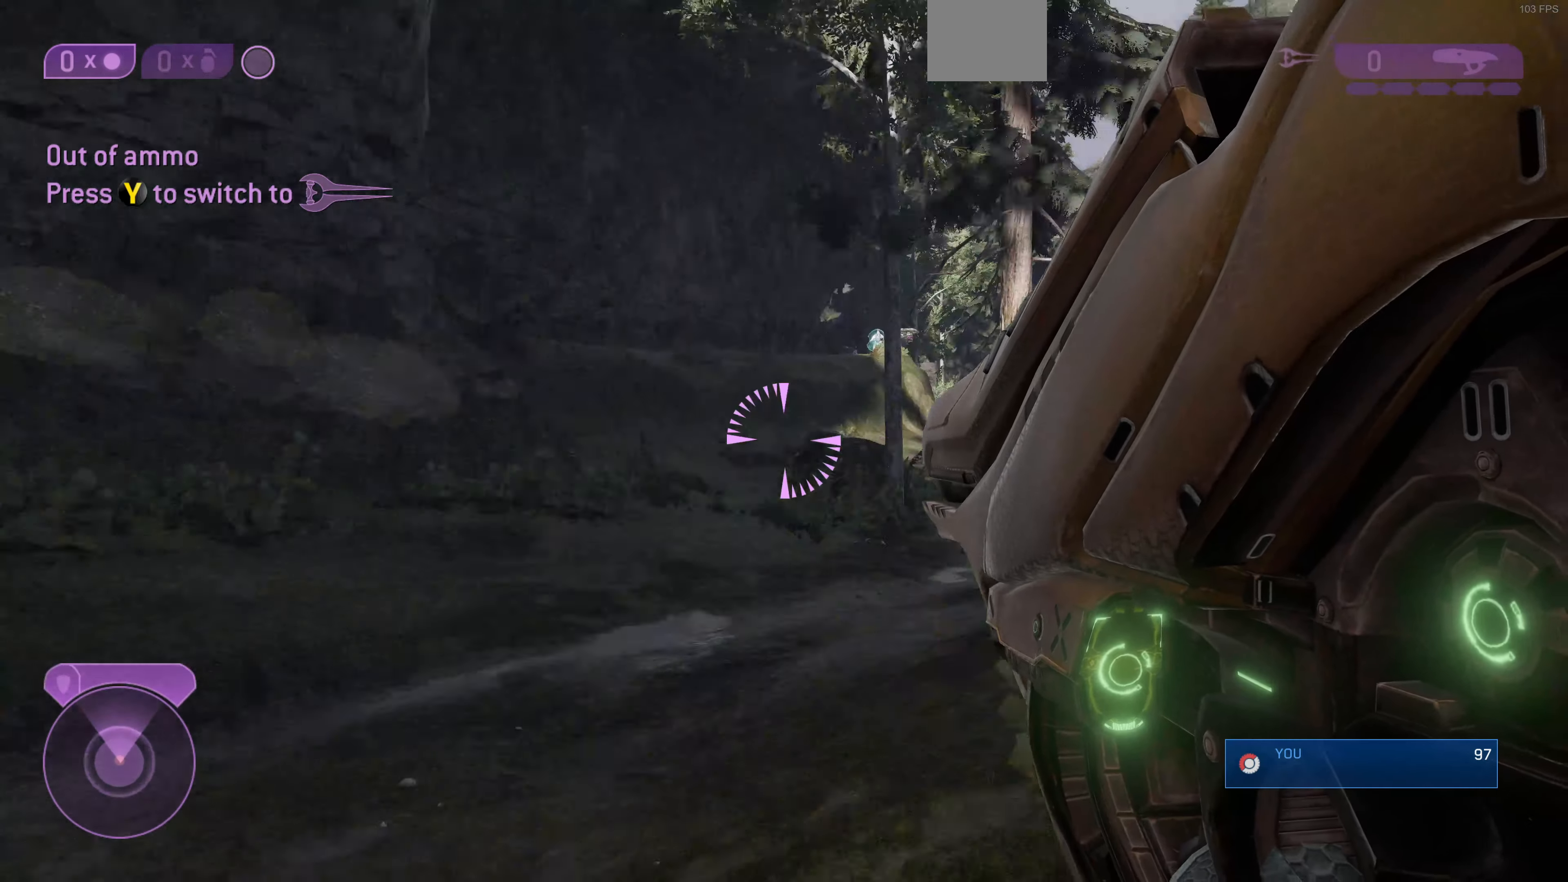
{"buttons": [], "left_stick": "up", "right_stick": "center", "events": [[67, "right_stick", "center"]]}
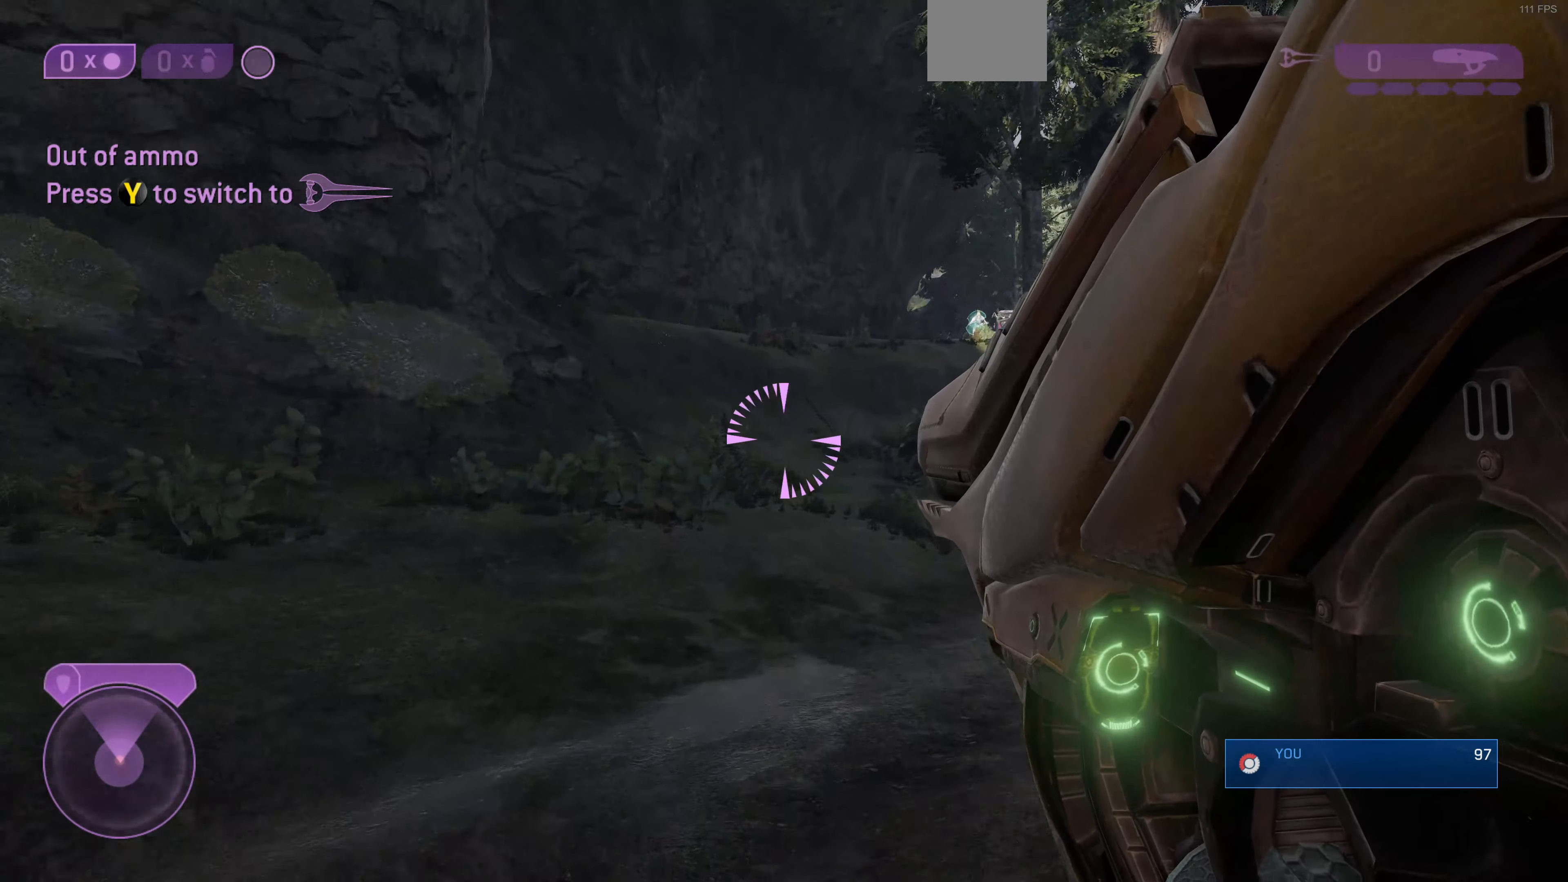
{"buttons": [], "left_stick": "up", "right_stick": "center", "events": []}
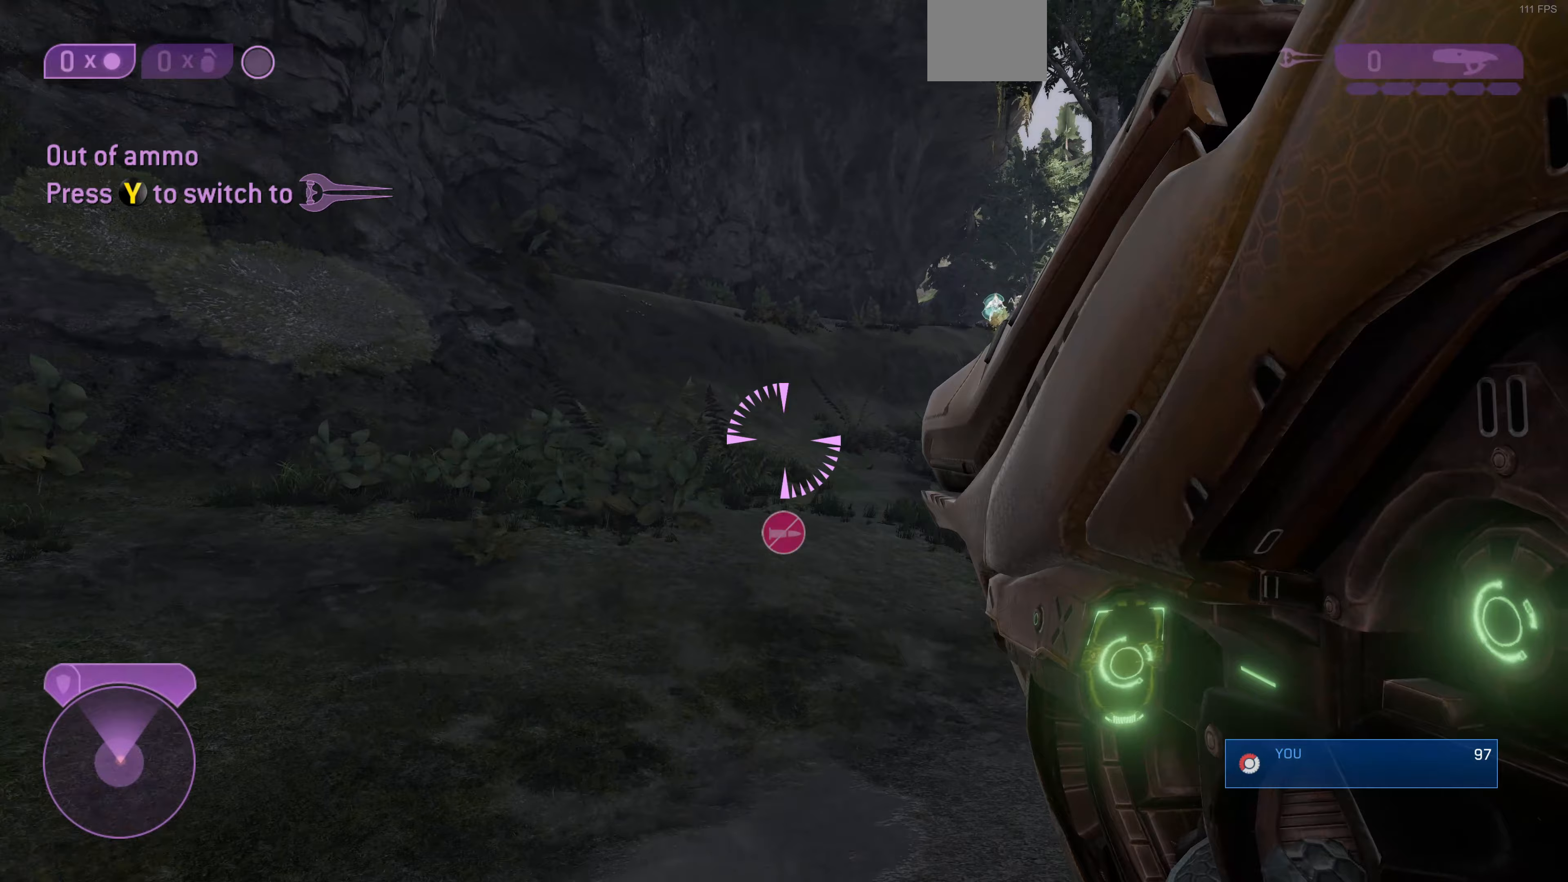
{"buttons": [], "left_stick": "up", "right_stick": "center", "events": []}
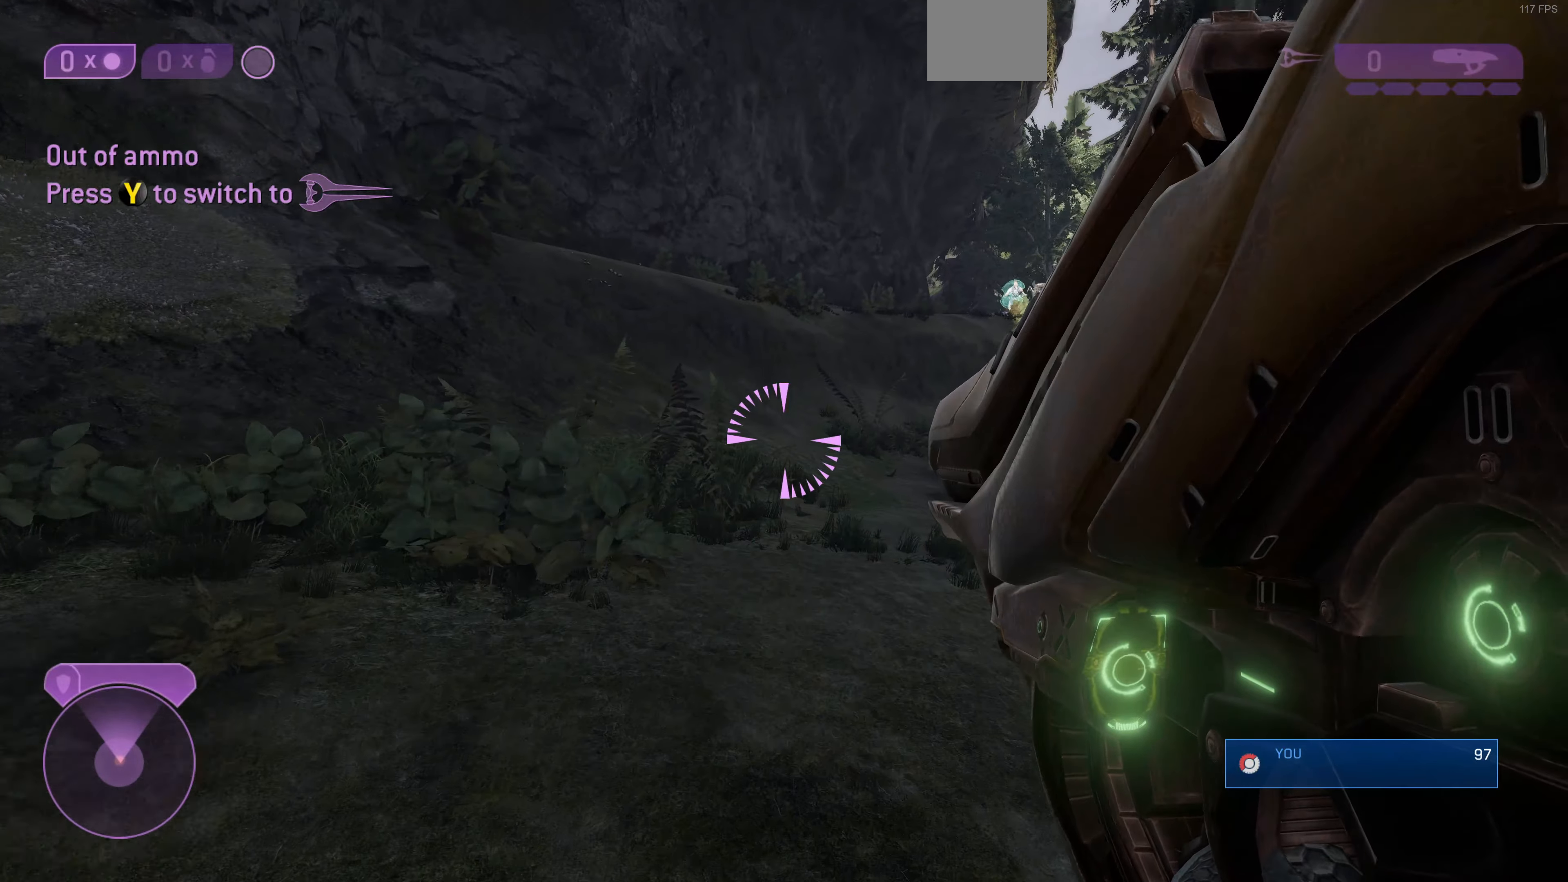
{"buttons": [], "left_stick": "up", "right_stick": "center", "events": []}
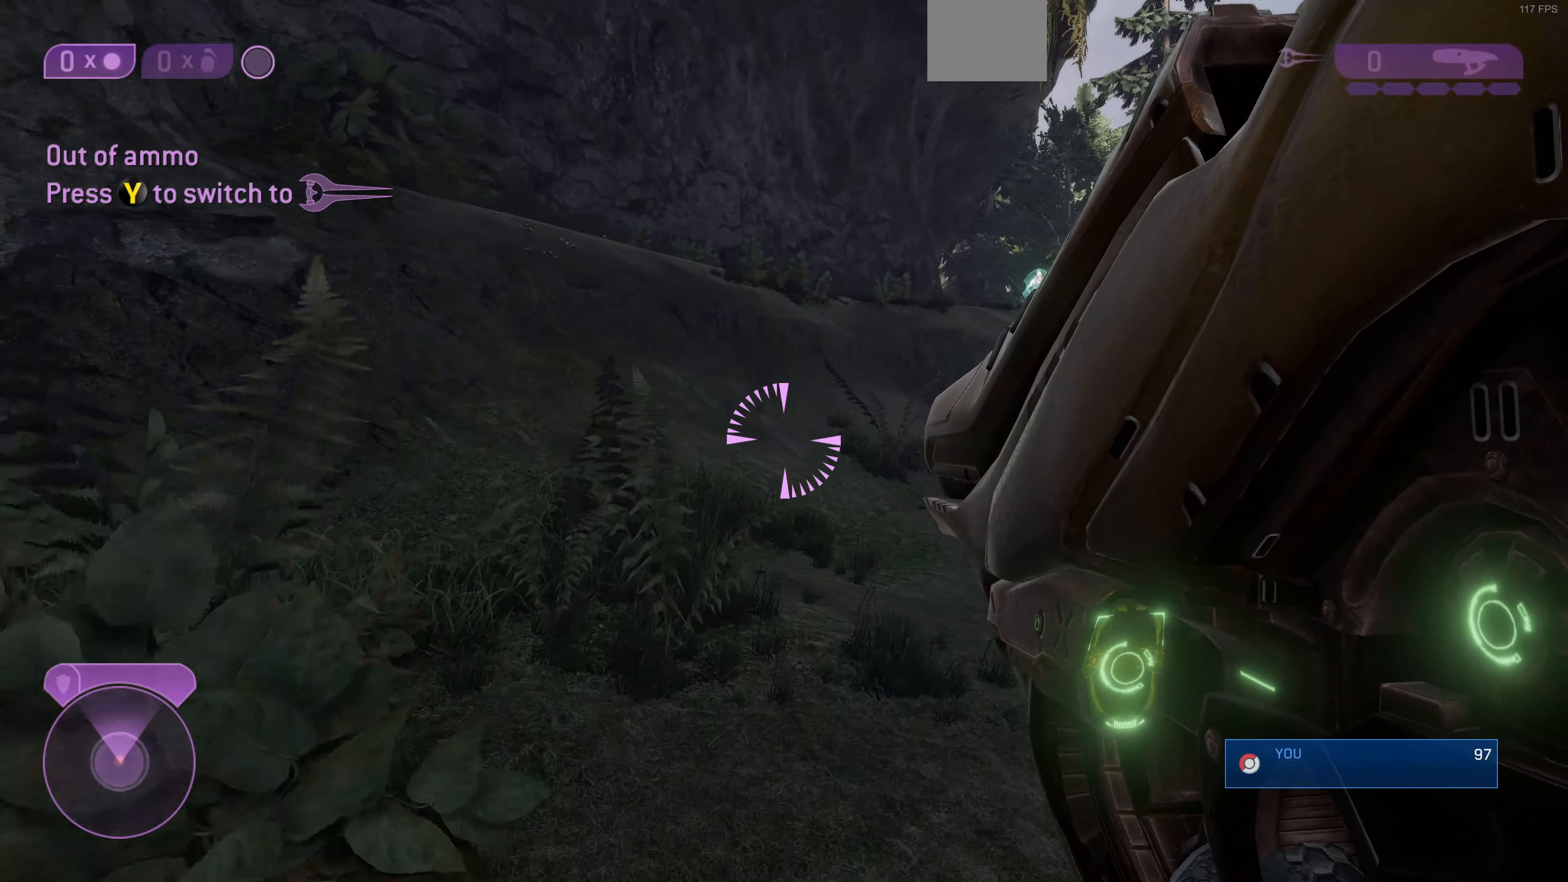
{"buttons": [], "left_stick": "up", "right_stick": "center", "events": [[200, "TRIANGLE", "down"], [367, "TRIANGLE", "up"]]}
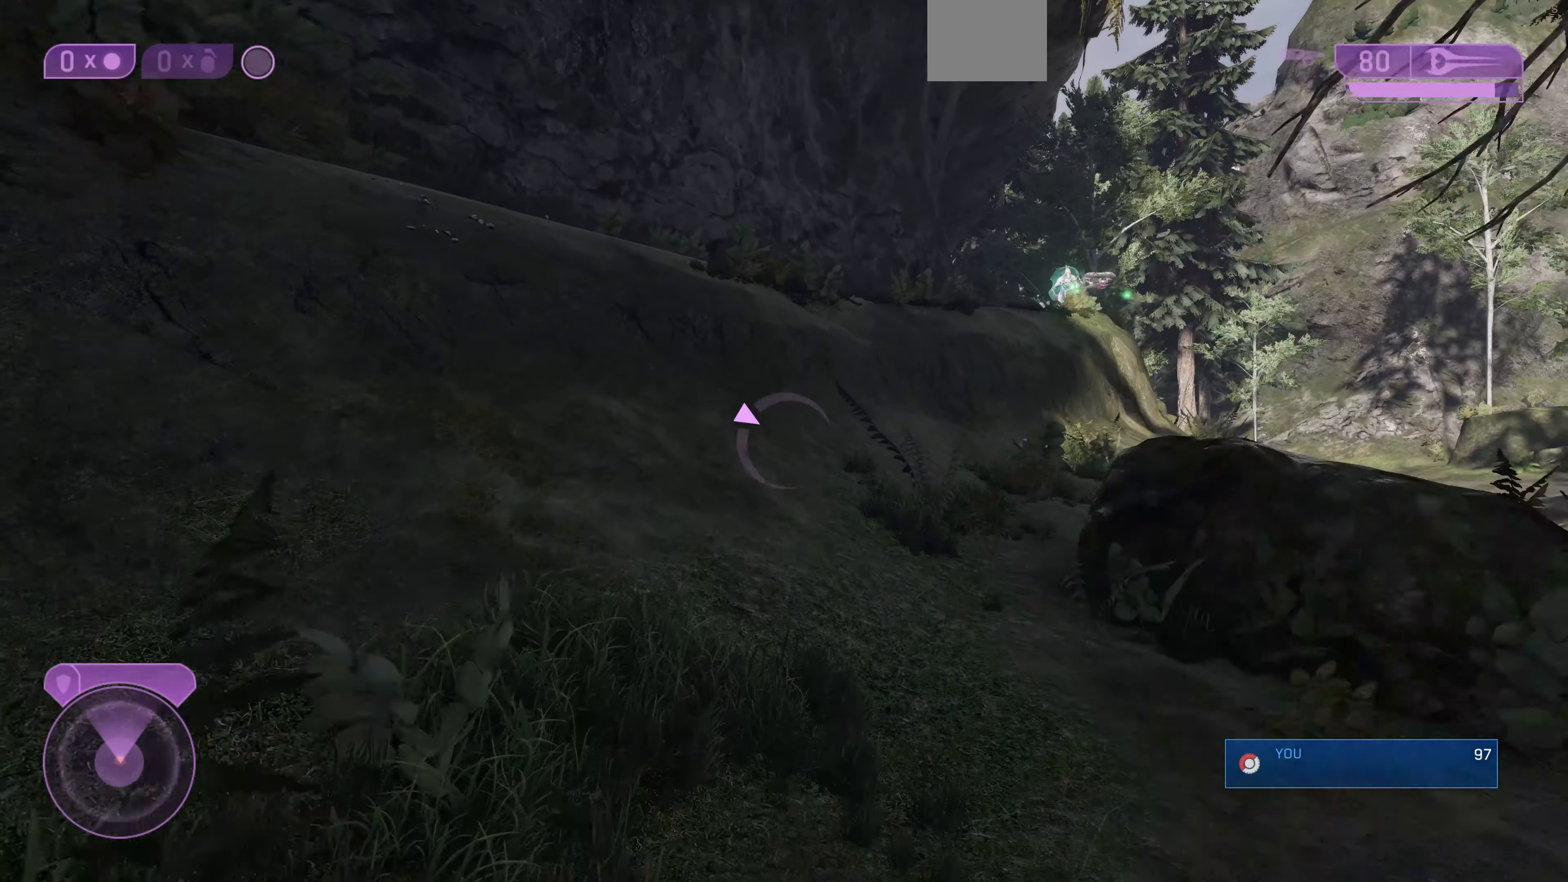
{"buttons": [], "left_stick": "up", "right_stick": "center", "events": [[300, "right_stick", "right"], [467, "right_stick", "center"]]}
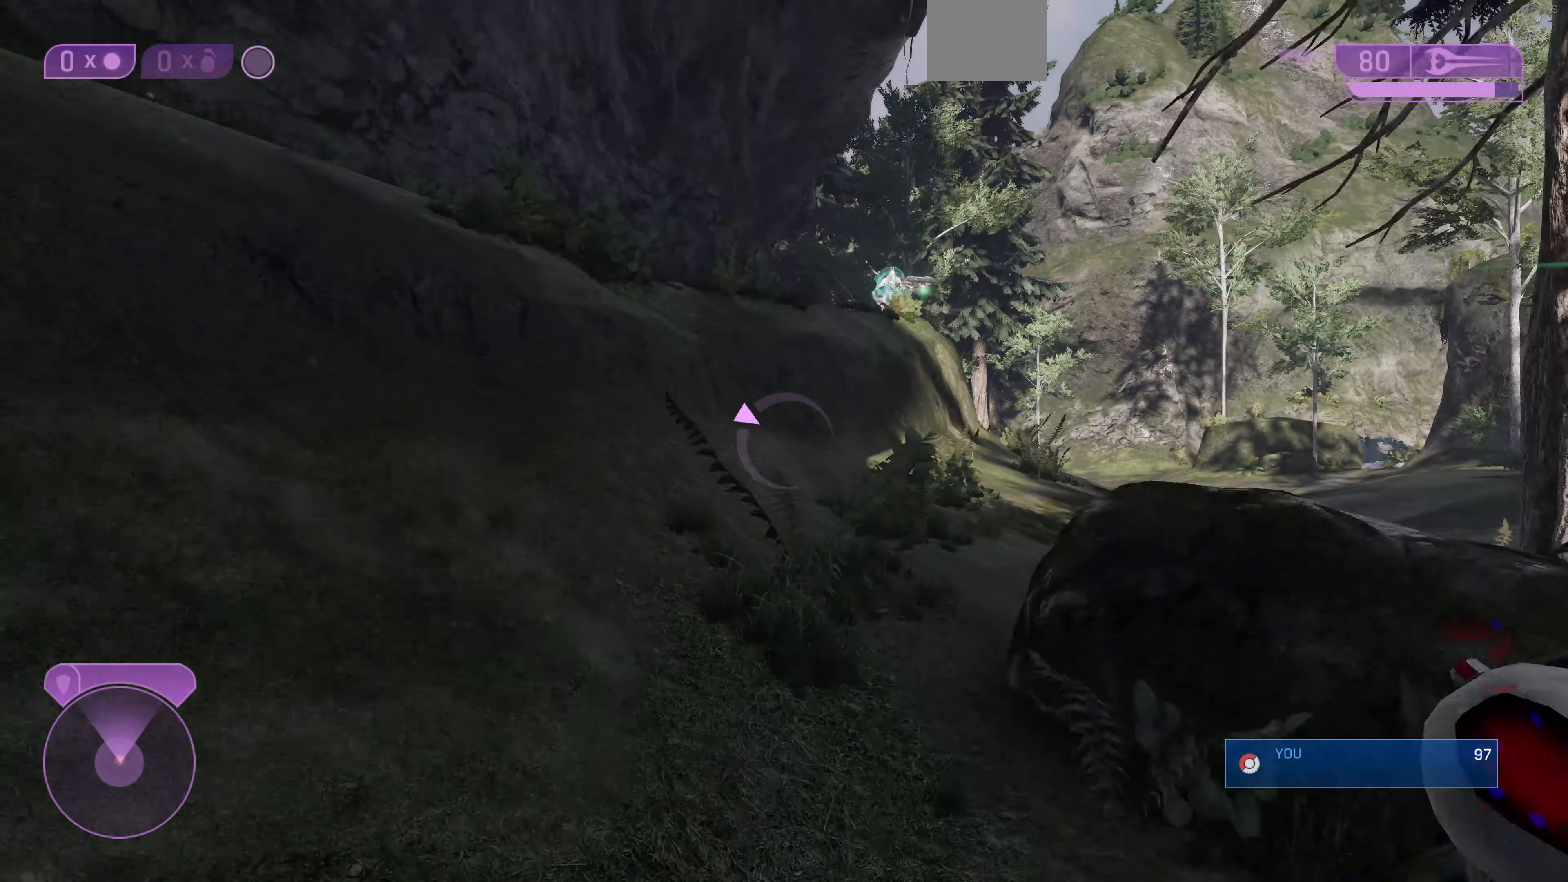
{"buttons": [], "left_stick": "up", "right_stick": "center", "events": []}
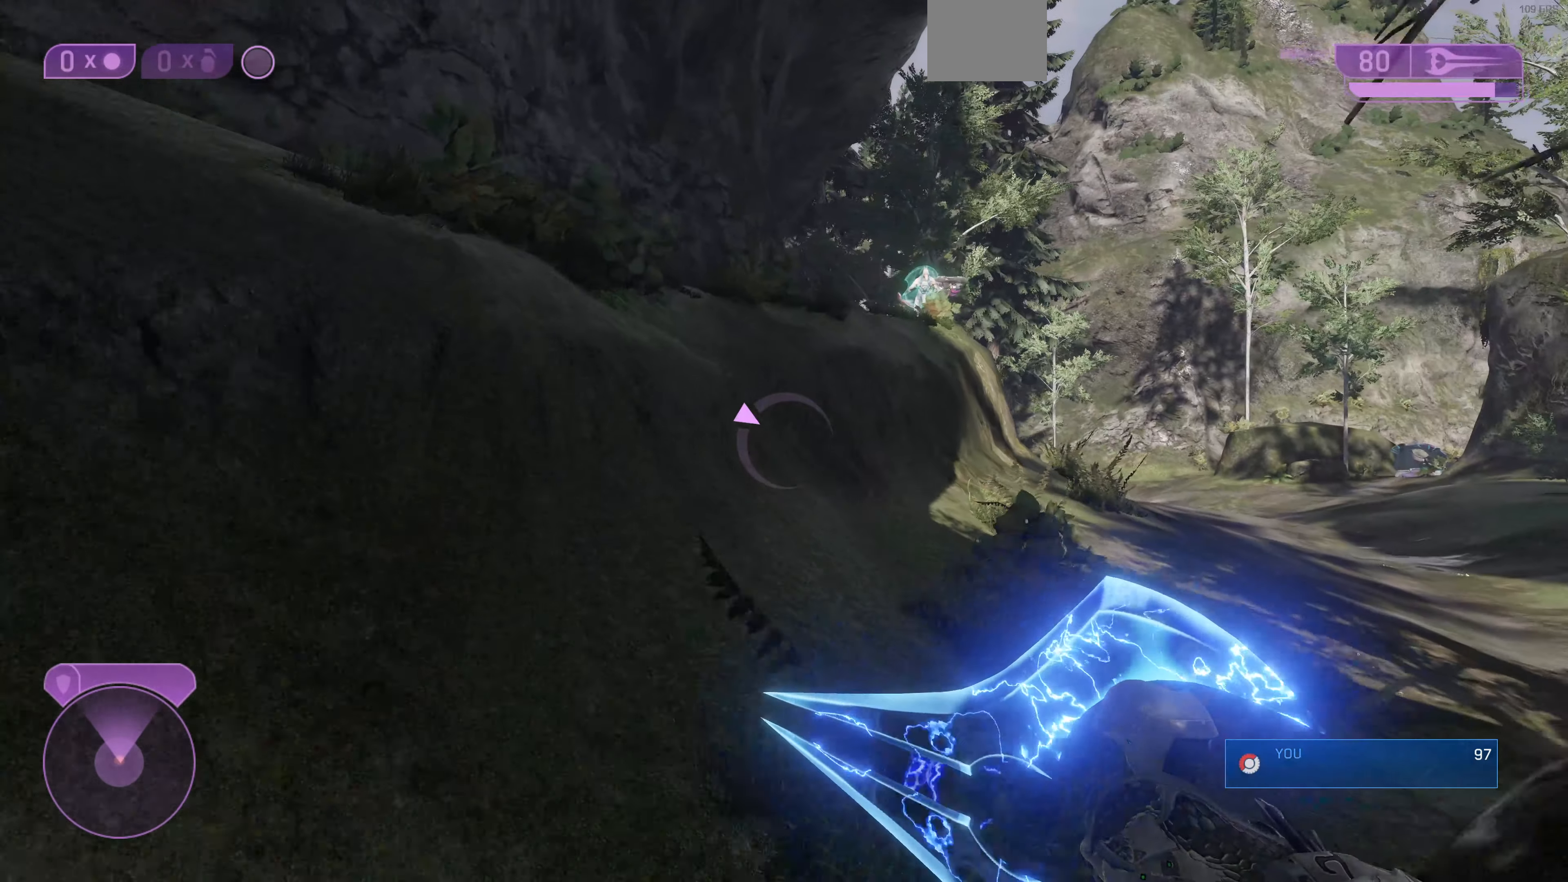
{"buttons": [], "left_stick": "up", "right_stick": "center", "events": [[100, "CROSS", "down"], [267, "CROSS", "up"]]}
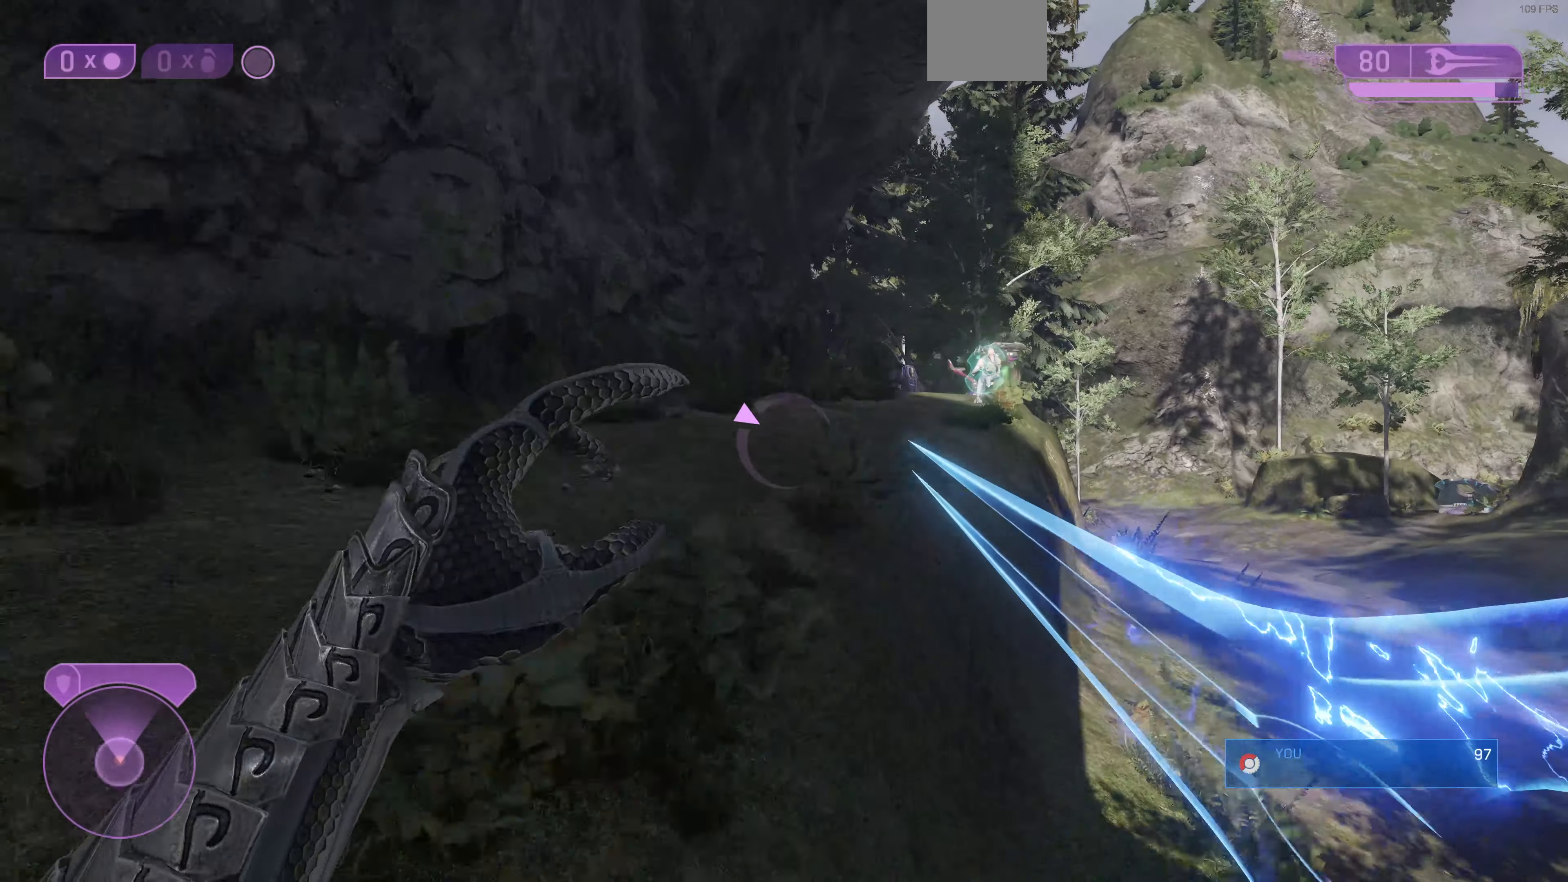
{"buttons": [], "left_stick": "up", "right_stick": "center", "events": [[33, "right_stick", "up-right"], [300, "right_stick", "center"]]}
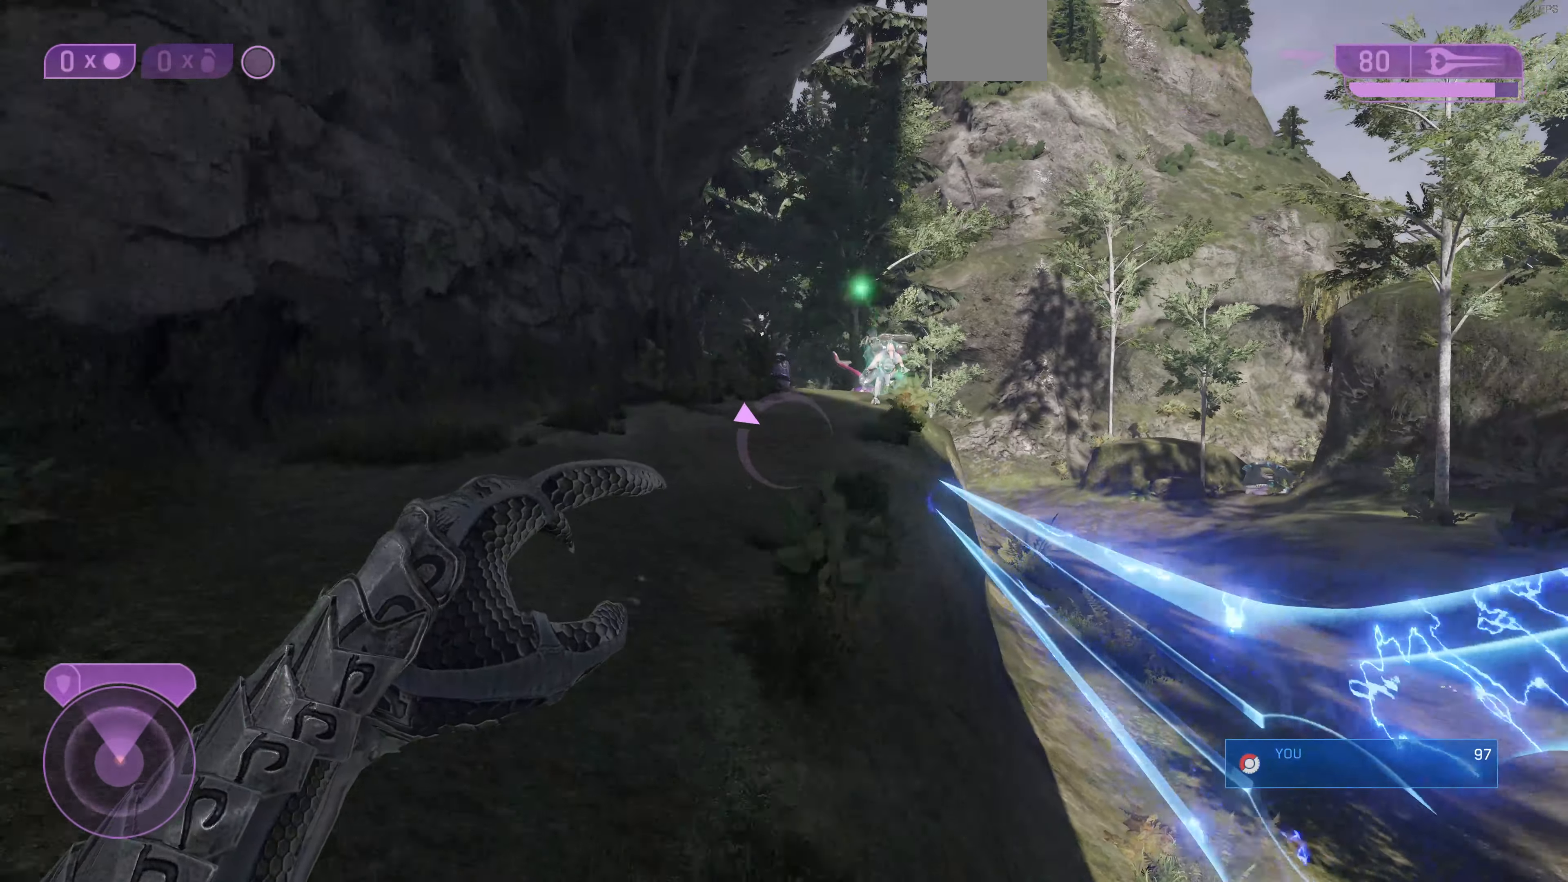
{"buttons": [], "left_stick": "up", "right_stick": "center", "events": [[33, "right_stick", "right"], [233, "right_stick", "center"]]}
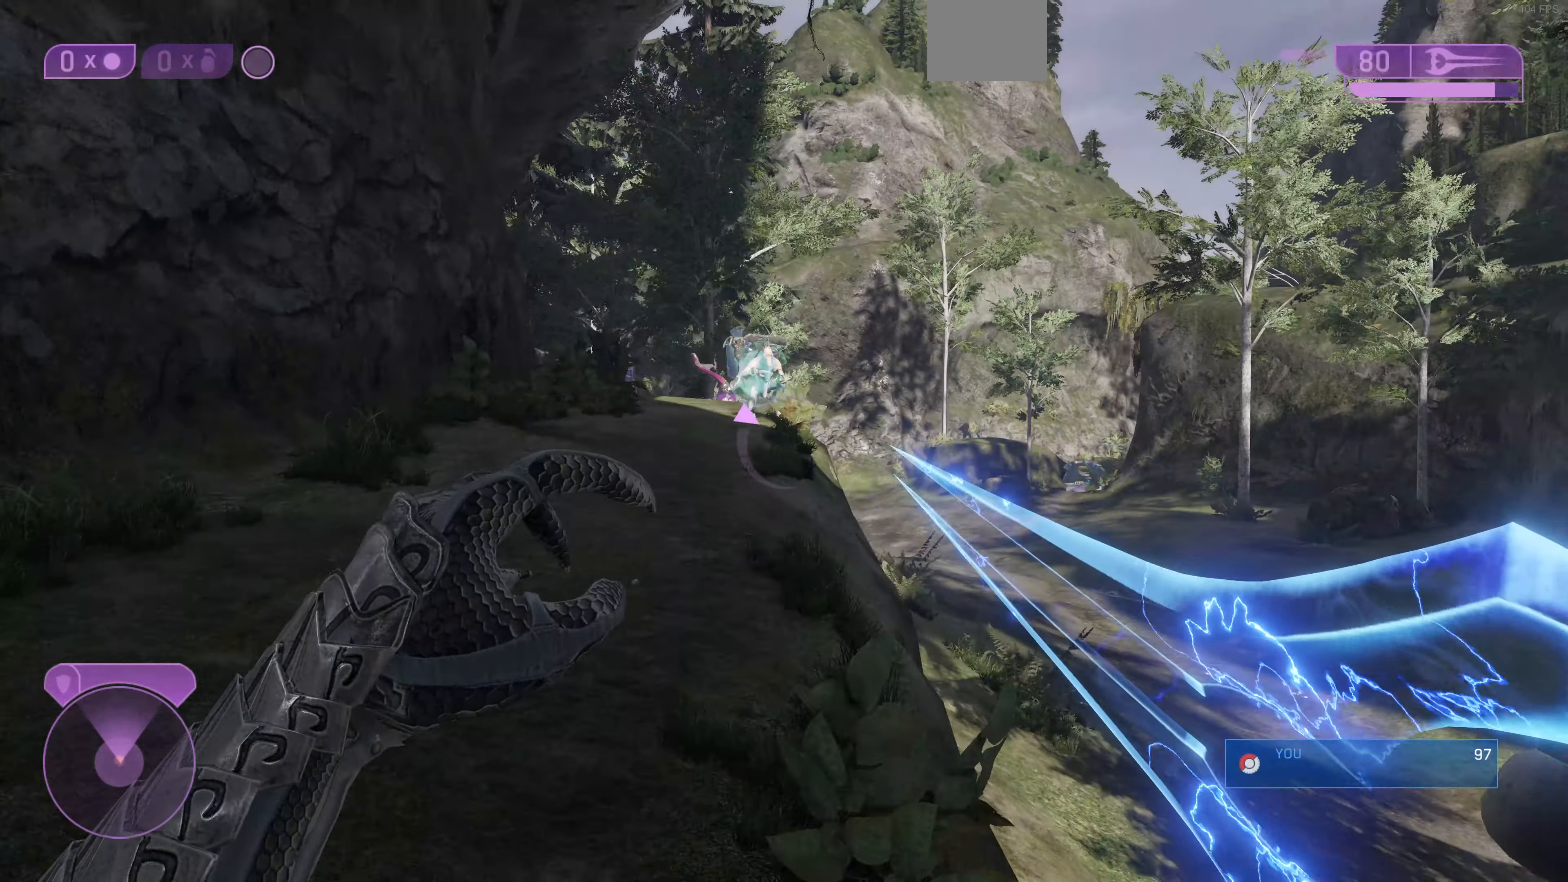
{"buttons": ["CROSS"], "left_stick": "up", "right_stick": "center", "events": [[167, "right_stick", "up"], [333, "right_stick", "center"], [500, "CROSS", "down"]]}
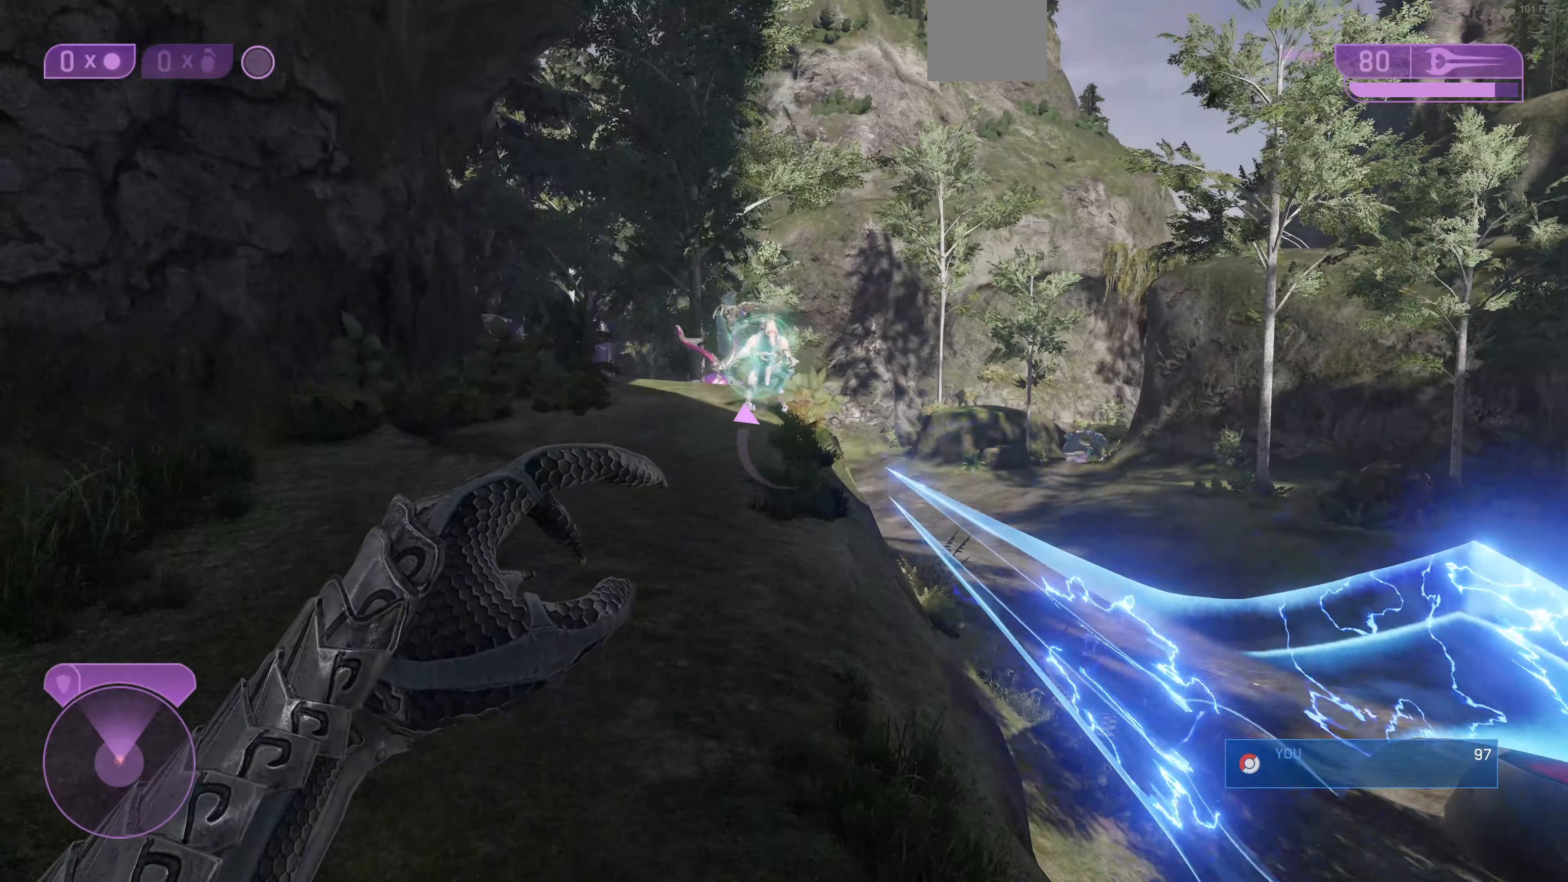
{"buttons": [], "left_stick": "up", "right_stick": "center", "events": [[33, "CROSS", "up"]]}
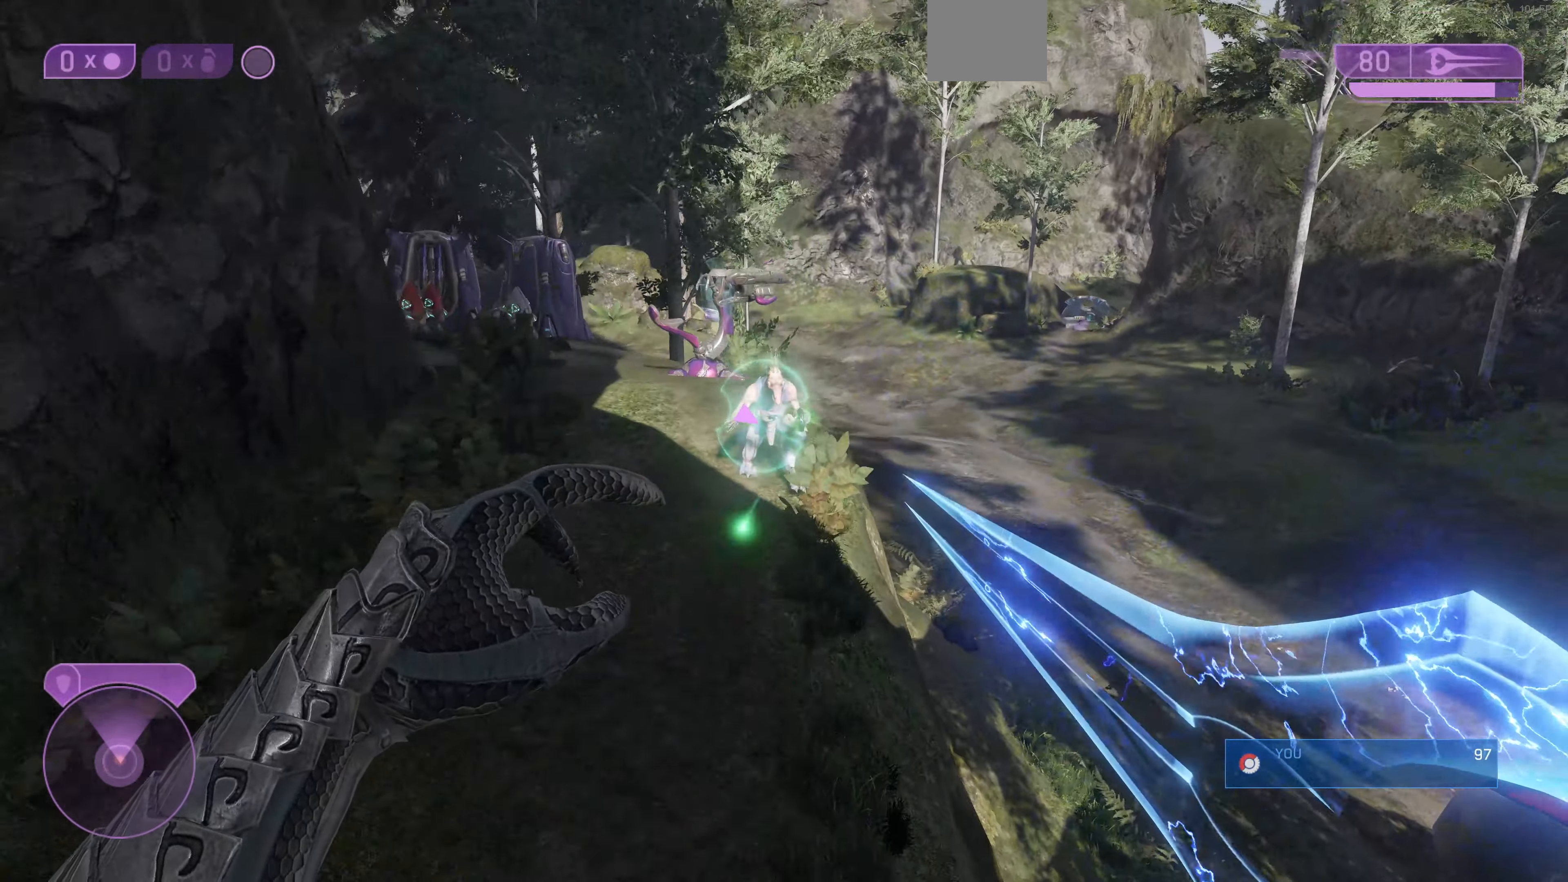
{"buttons": [], "left_stick": "up", "right_stick": "center", "events": [[333, "R2", "down"], [333, "right_stick", "up"], [466, "R2", "up"], [466, "right_stick", "center"]]}
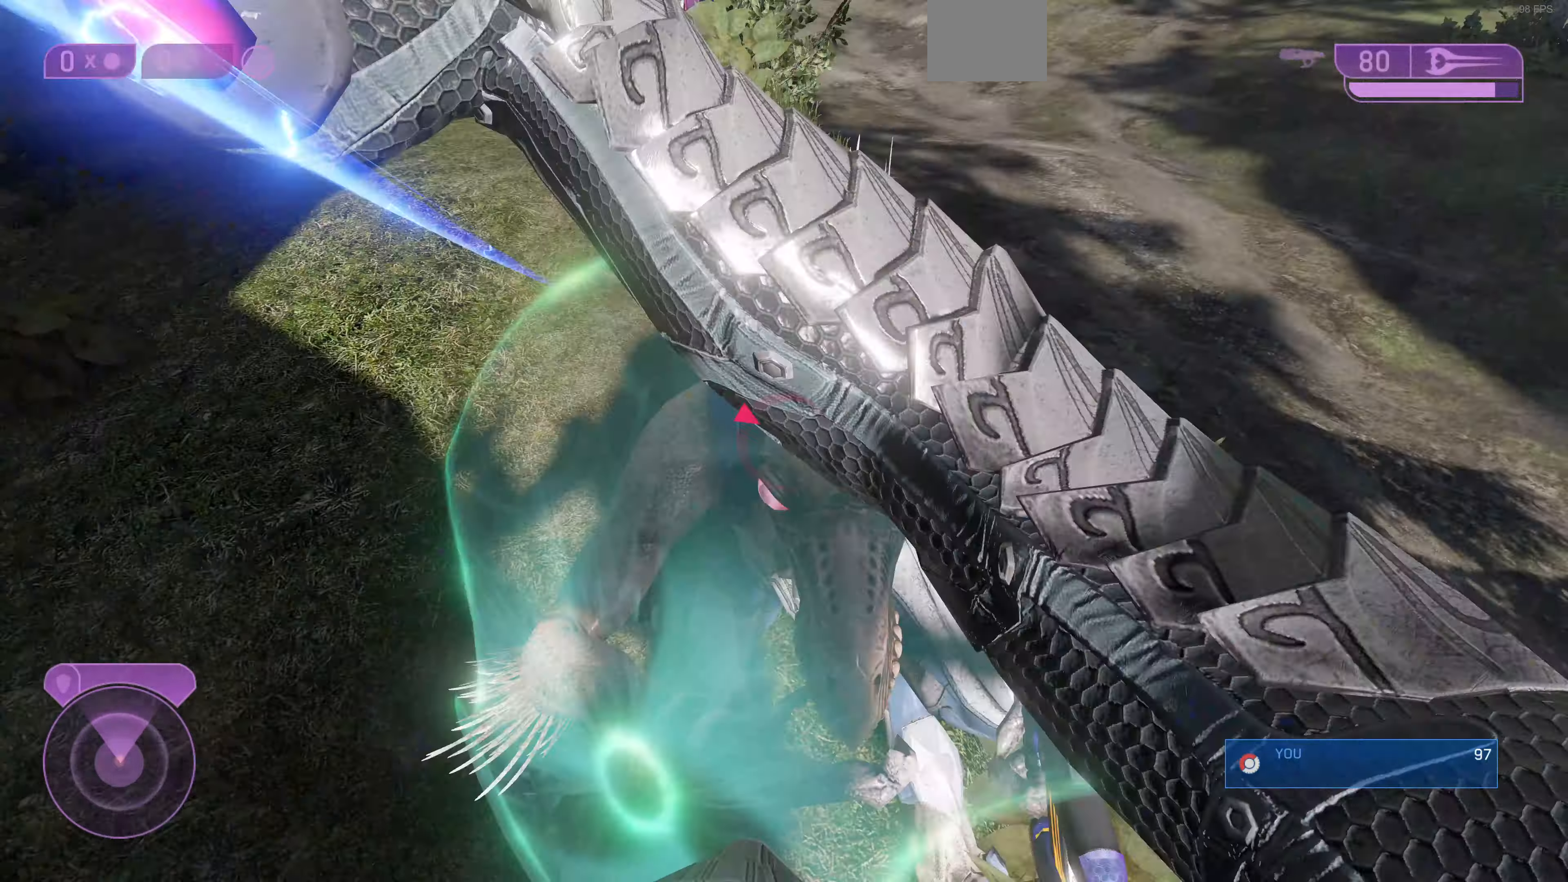
{"buttons": [], "left_stick": "up", "right_stick": "center", "events": [[166, "right_stick", "down-left"], [433, "right_stick", "center"]]}
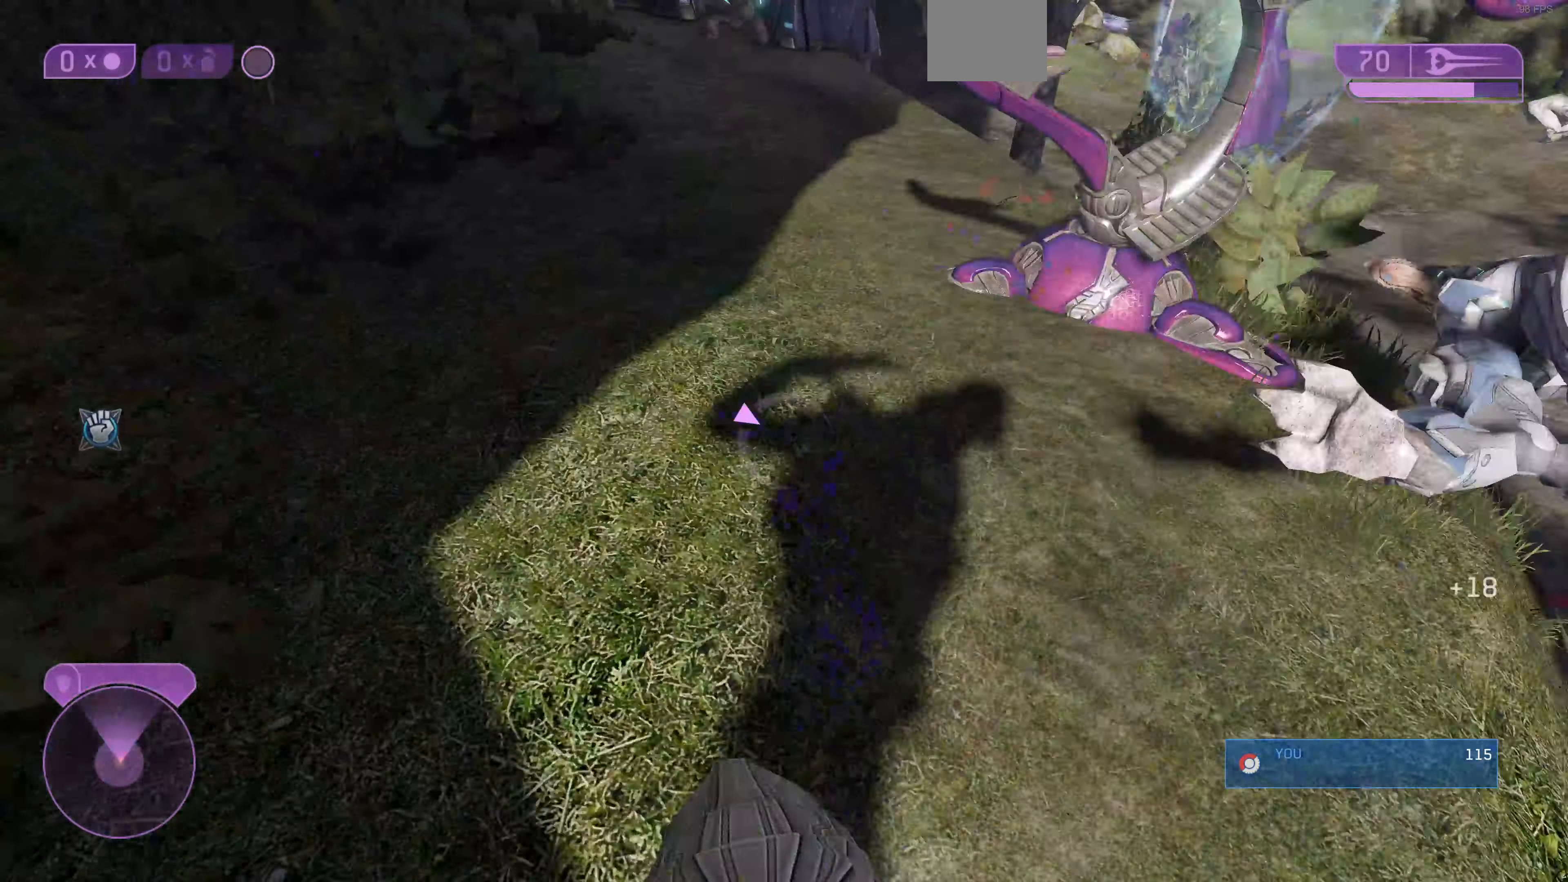
{"buttons": [], "left_stick": "up", "right_stick": "center", "events": [[33, "TRIANGLE", "down"], [133, "TRIANGLE", "up"], [266, "right_stick", "down-left"], [433, "right_stick", "center"]]}
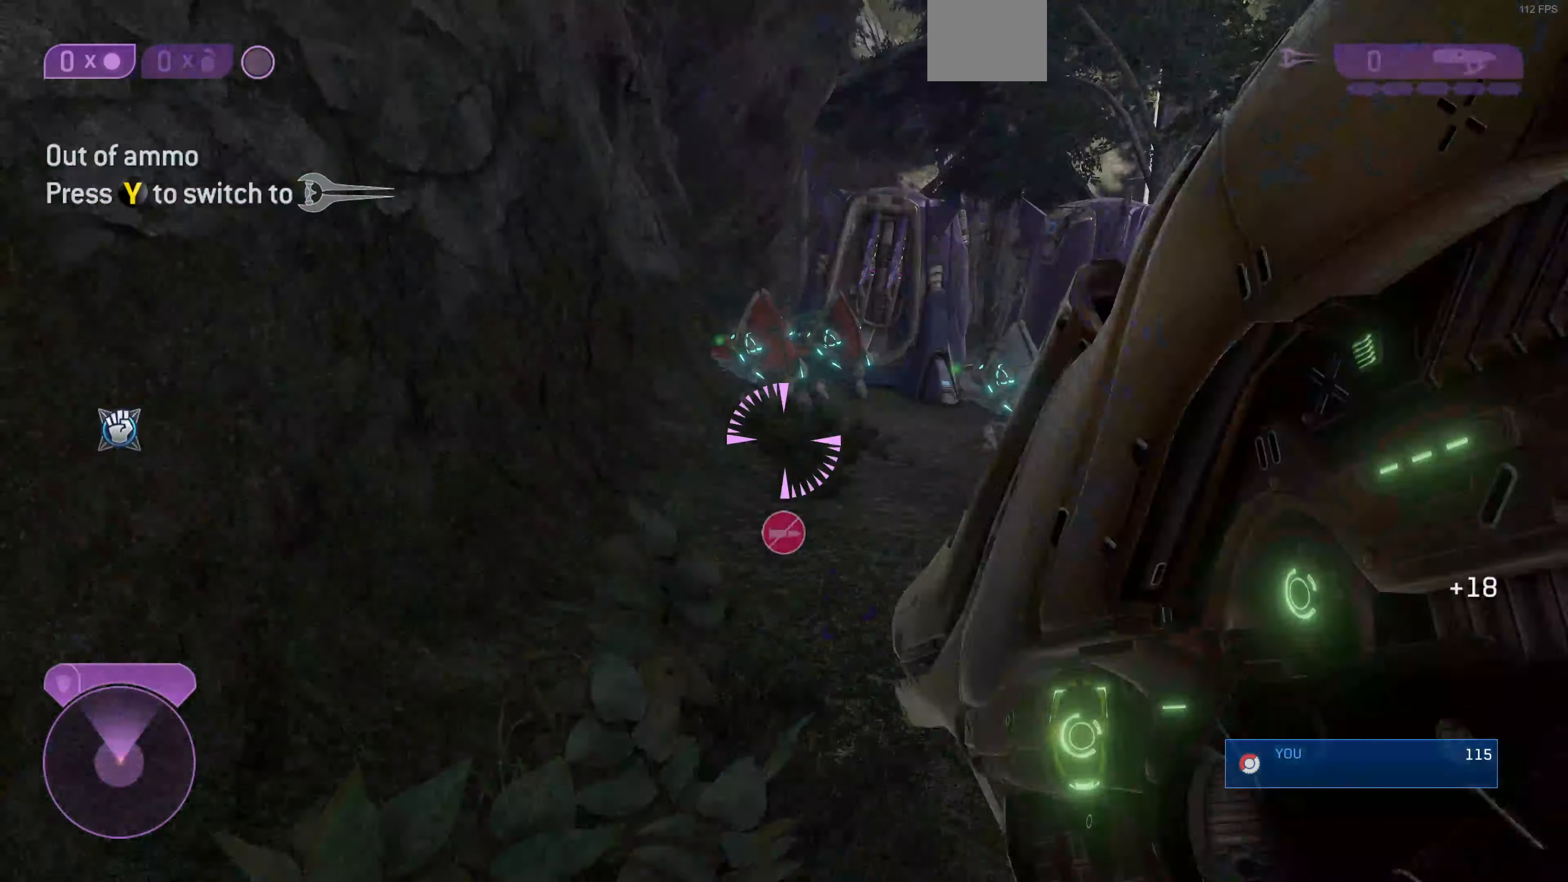
{"buttons": [], "left_stick": "up", "right_stick": "center", "events": [[400, "CROSS", "down"], [500, "CROSS", "up"]]}
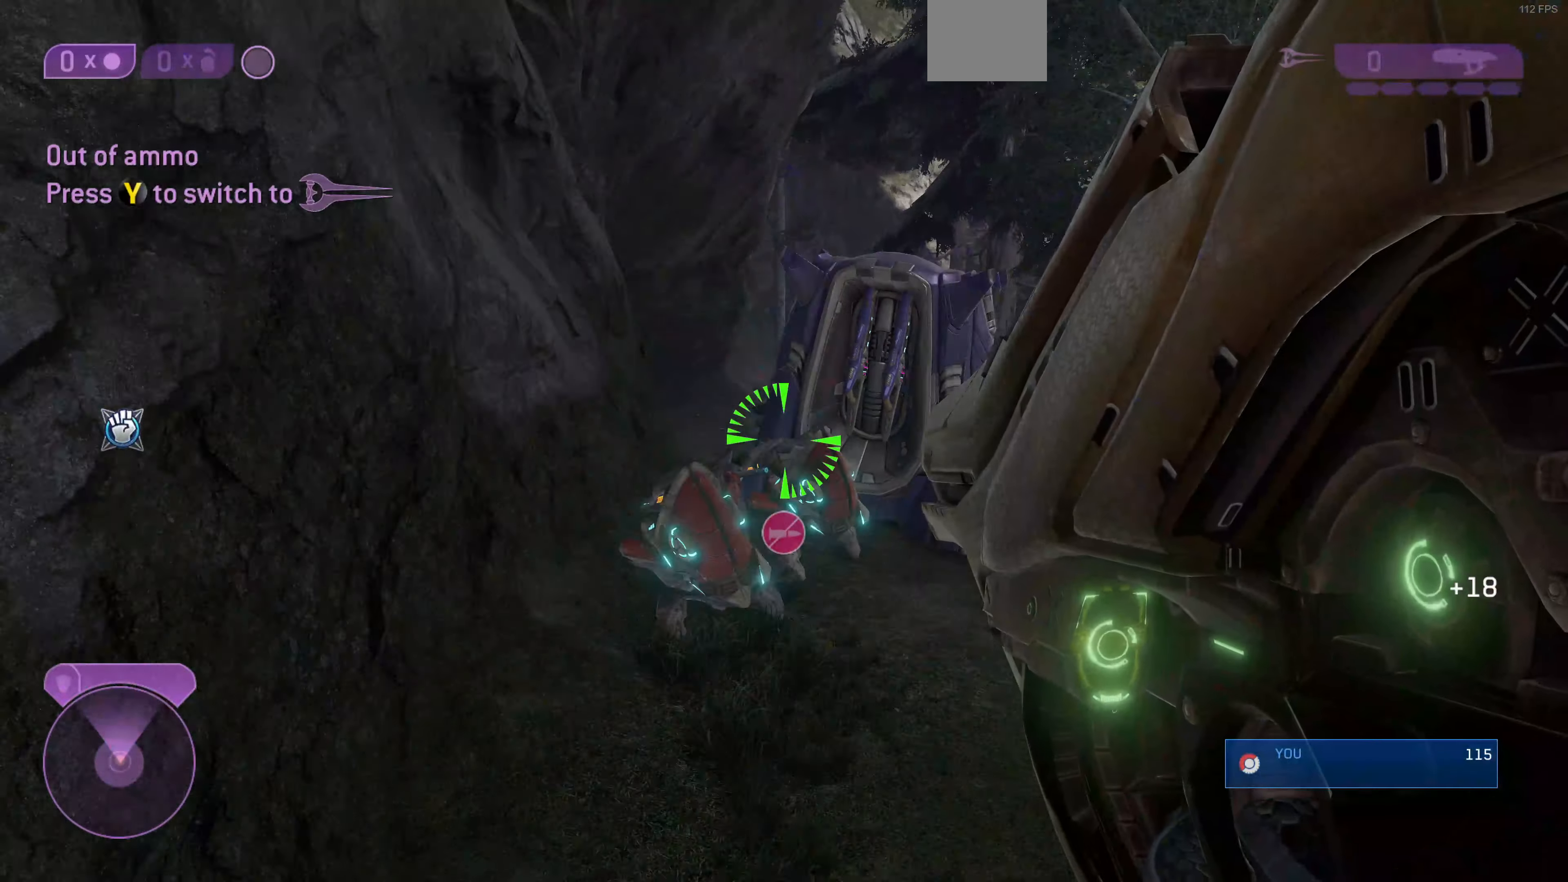
{"buttons": [], "left_stick": "up", "right_stick": "up", "events": [[100, "right_stick", "up"]]}
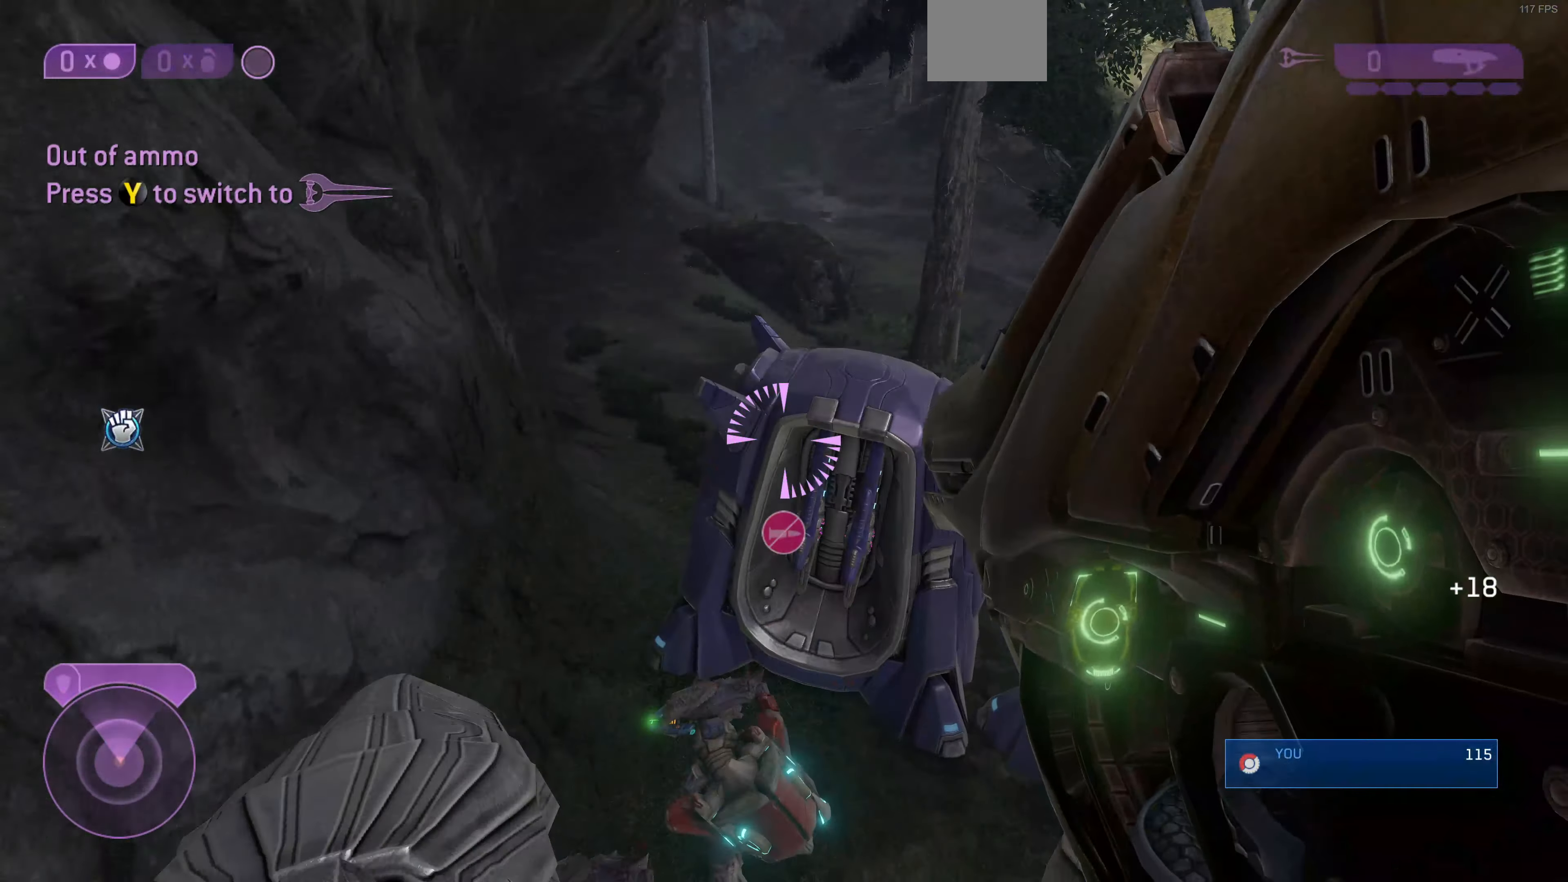
{"buttons": ["R1"], "left_stick": "up", "right_stick": "center", "events": [[166, "R1", "down"], [366, "right_stick", "center"]]}
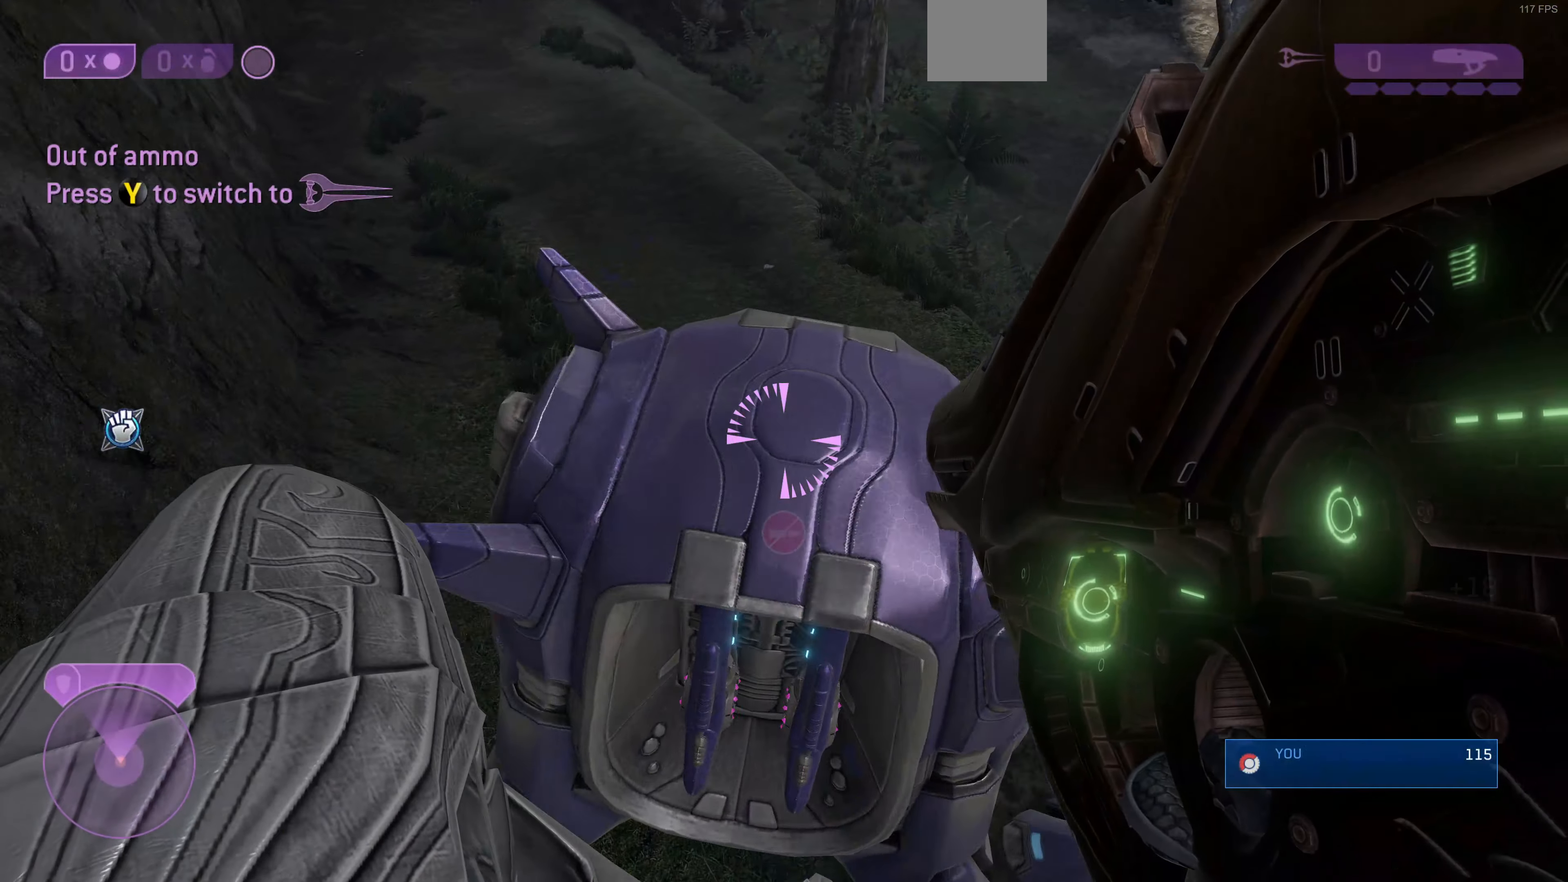
{"buttons": [], "left_stick": "down", "right_stick": "down-left", "events": [[100, "left_stick", "down"], [333, "right_stick", "left"], [433, "right_stick", "down-left"], [466, "R1", "up"]]}
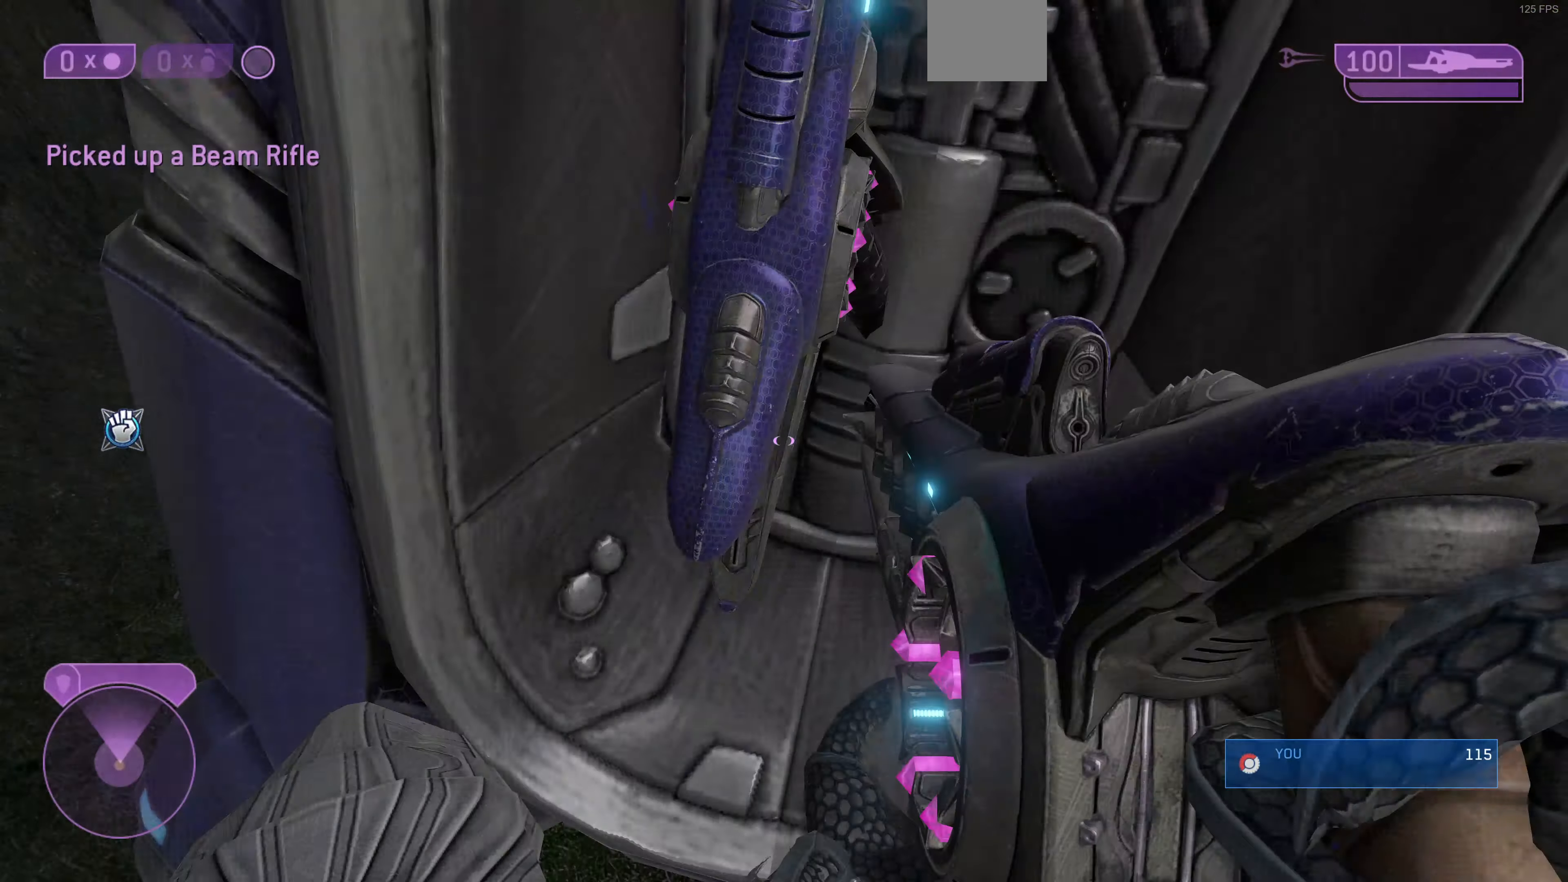
{"buttons": [], "left_stick": "up-right", "right_stick": "down-right", "events": [[100, "right_stick", "down-right"], [266, "left_stick", "down-right"], [466, "left_stick", "up-right"]]}
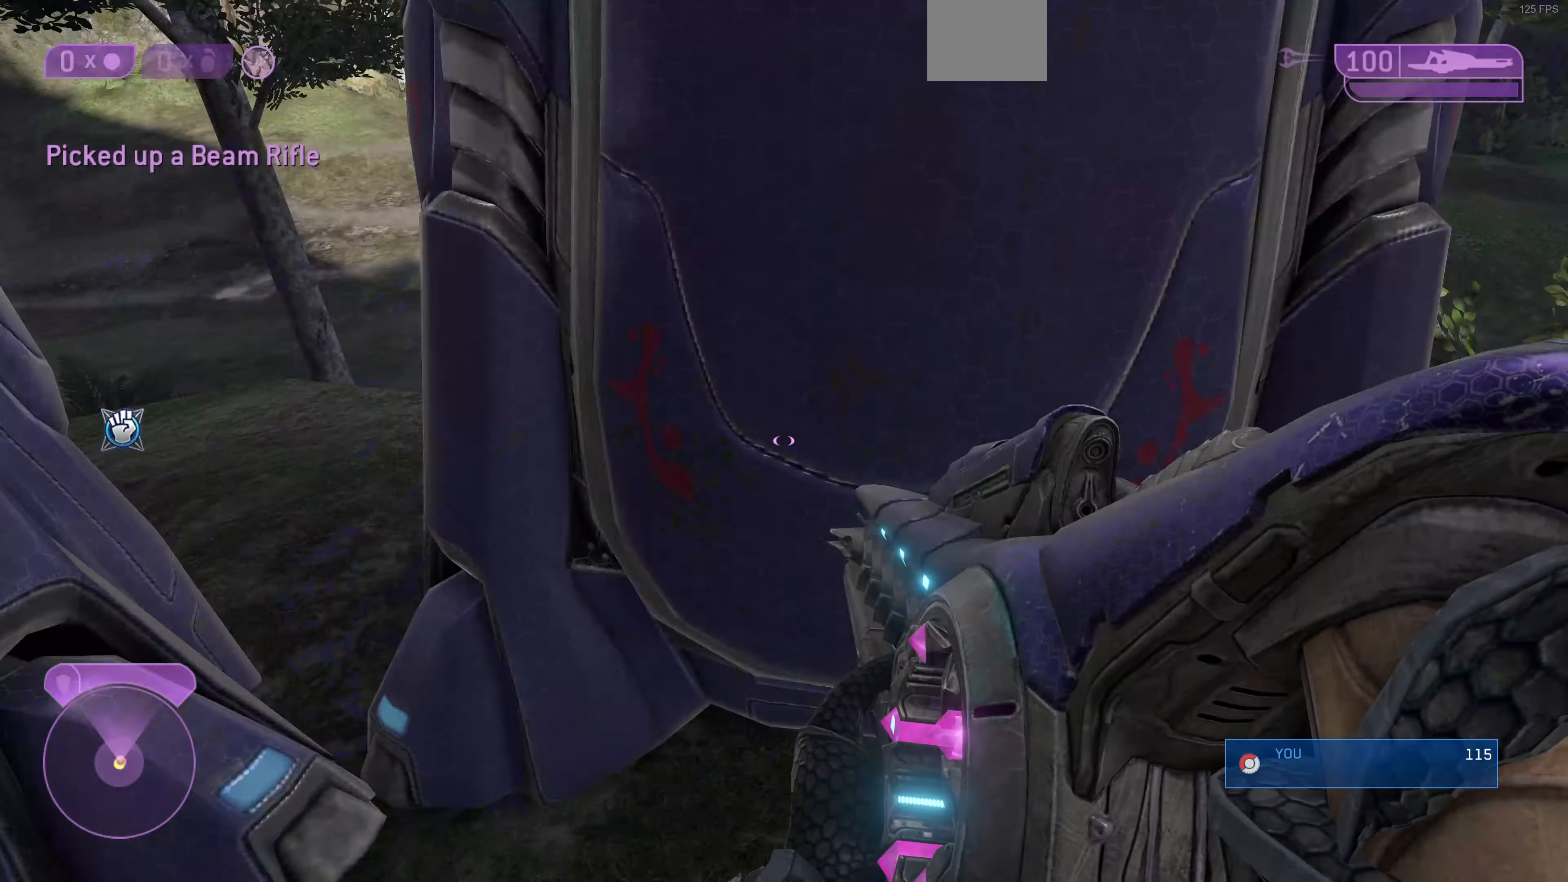
{"buttons": ["TRIANGLE"], "left_stick": "right", "right_stick": "center", "events": [[200, "right_stick", "center"], [500, "TRIANGLE", "down"], [500, "left_stick", "right"]]}
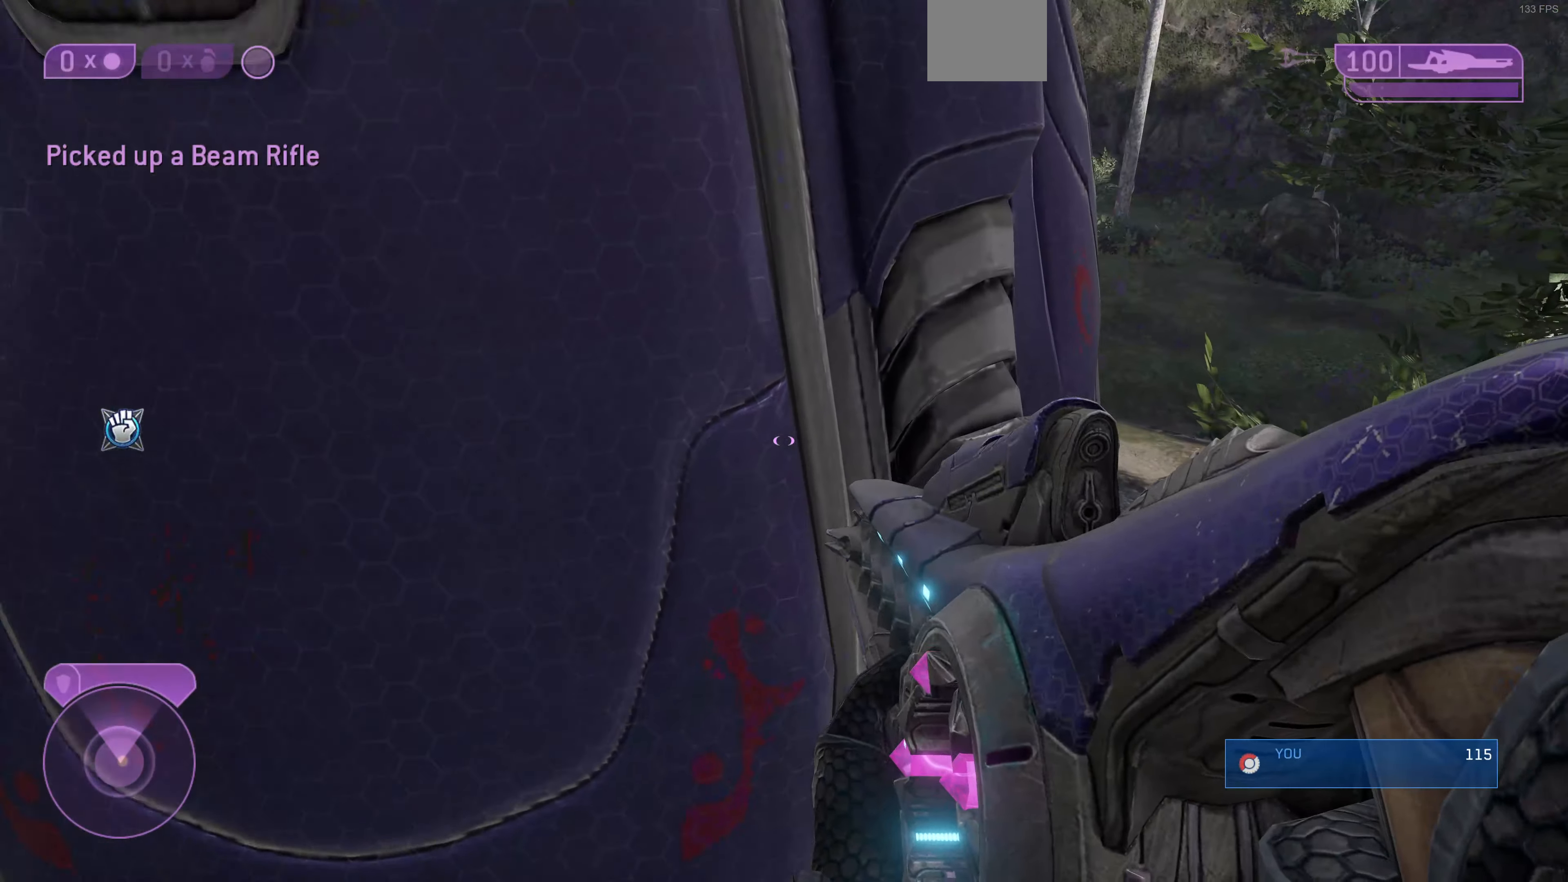
{"buttons": [], "left_stick": "up-right", "right_stick": "center", "events": [[66, "TRIANGLE", "up"], [166, "left_stick", "down"], [200, "right_stick", "up-right"], [366, "R2", "down"], [466, "left_stick", "up-right"], [500, "R2", "up"], [500, "right_stick", "center"]]}
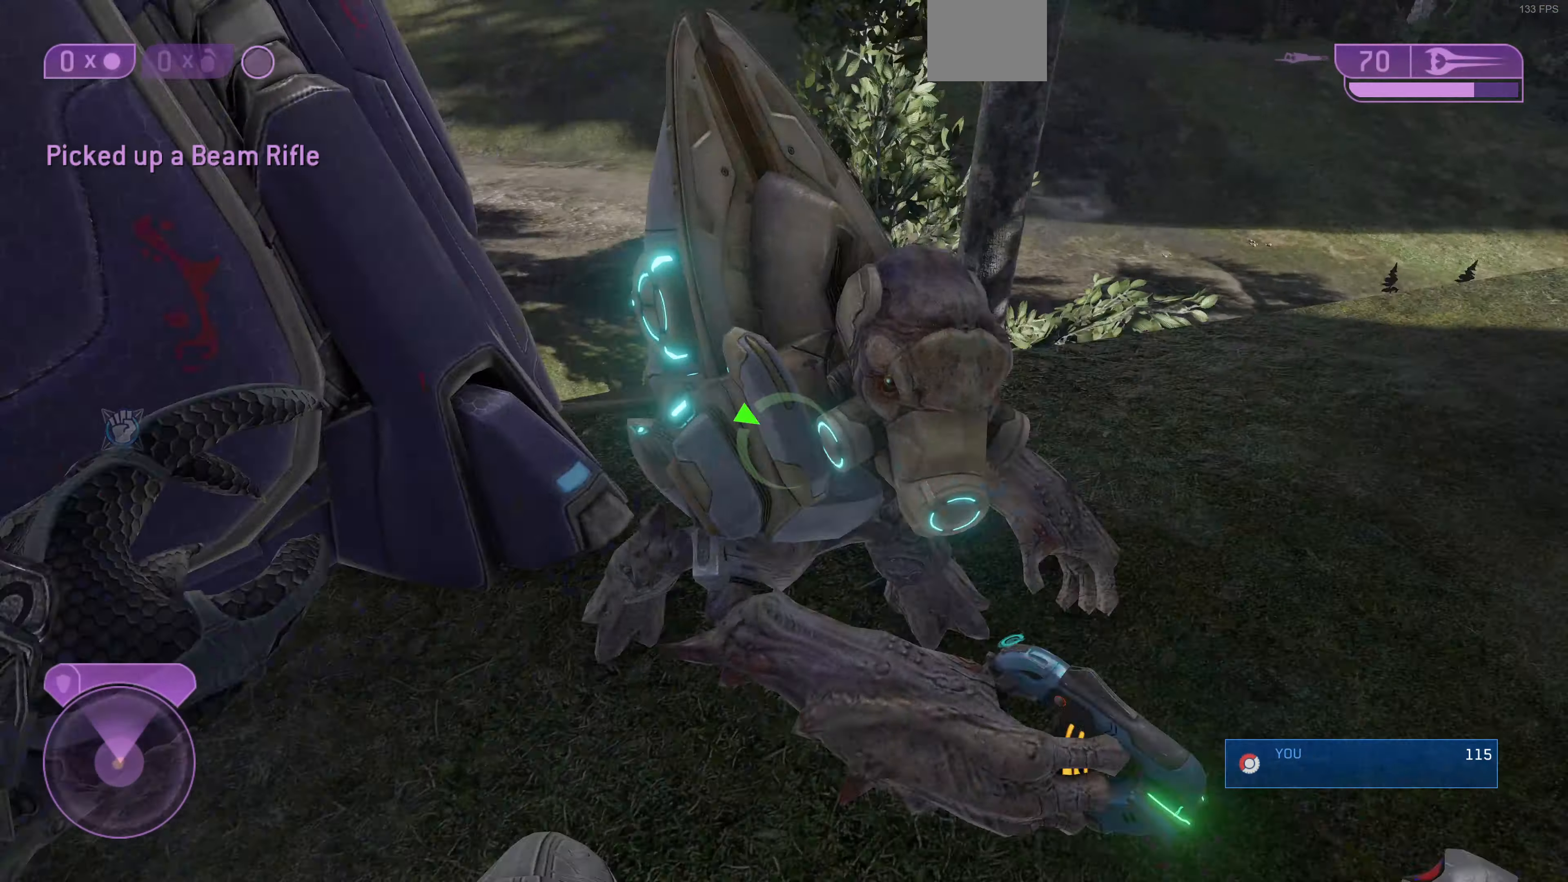
{"buttons": [], "left_stick": "up", "right_stick": "center", "events": [[100, "left_stick", "up"], [200, "R2", "down"], [233, "right_stick", "left"], [333, "R2", "up"], [433, "right_stick", "center"]]}
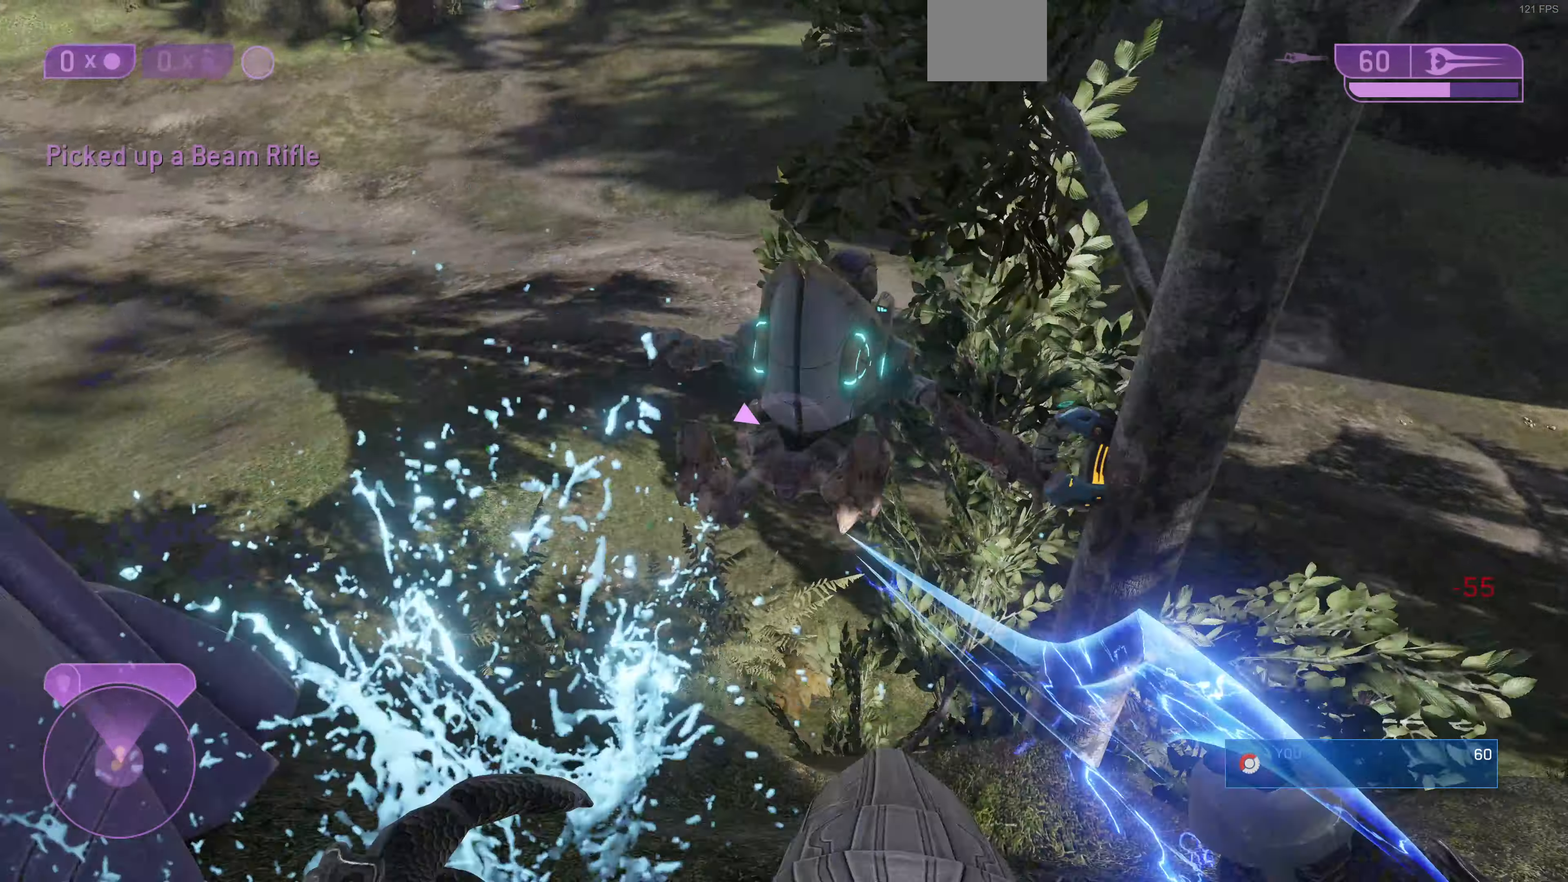
{"buttons": [], "left_stick": "up", "right_stick": "down", "events": [[33, "right_stick", "down-left"], [133, "right_stick", "center"], [267, "CROSS", "down"], [400, "CROSS", "up"], [500, "right_stick", "down"]]}
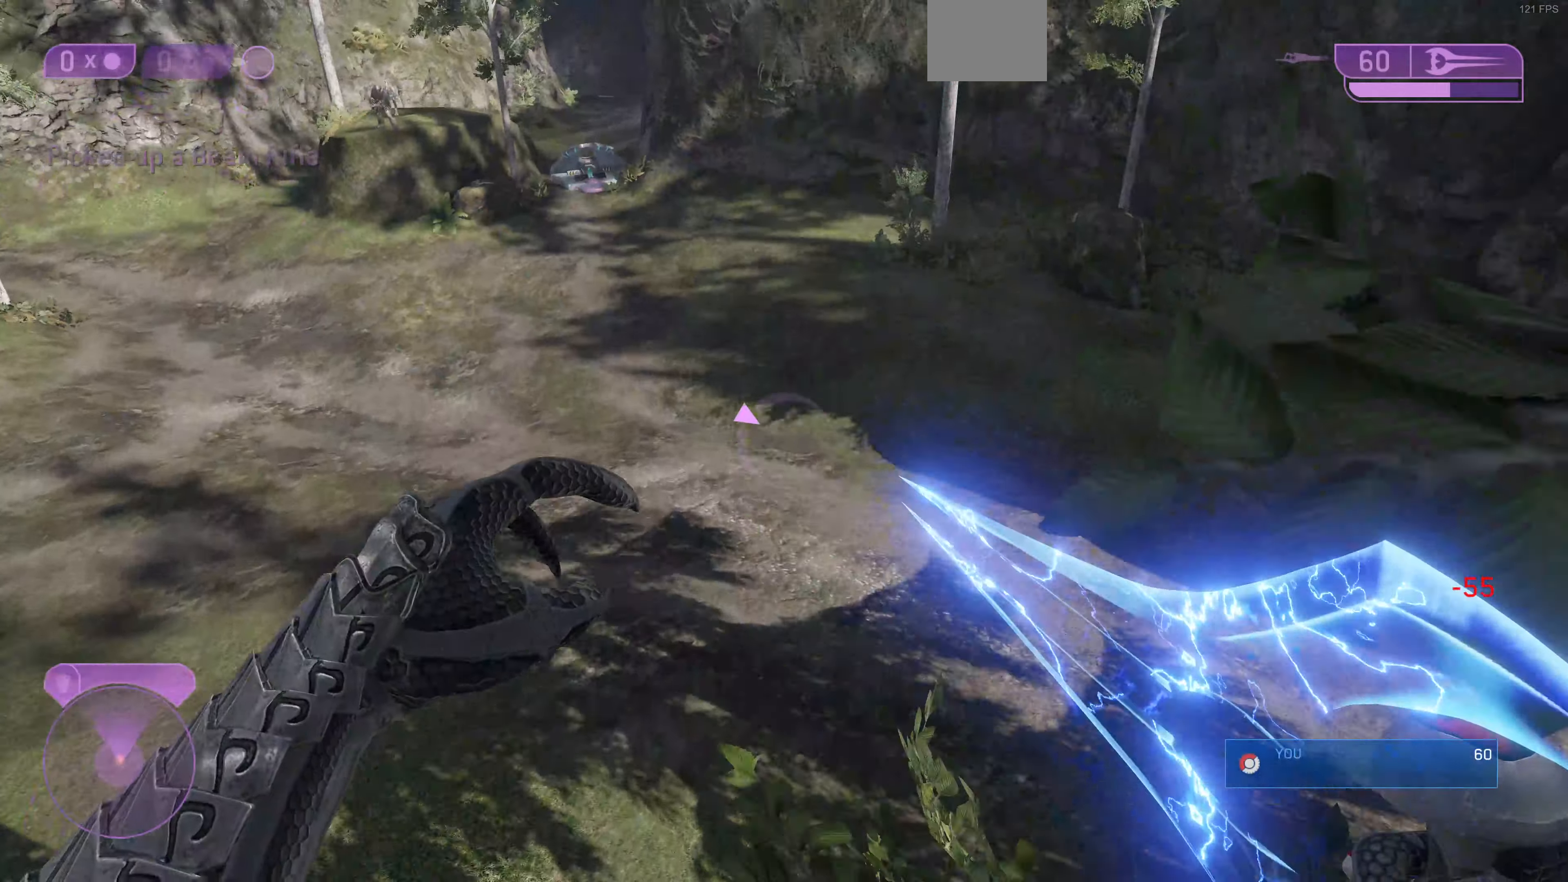
{"buttons": [], "left_stick": "up", "right_stick": "center", "events": [[67, "right_stick", "down-left"], [167, "right_stick", "center"], [300, "SQUARE", "down"], [400, "SQUARE", "up"]]}
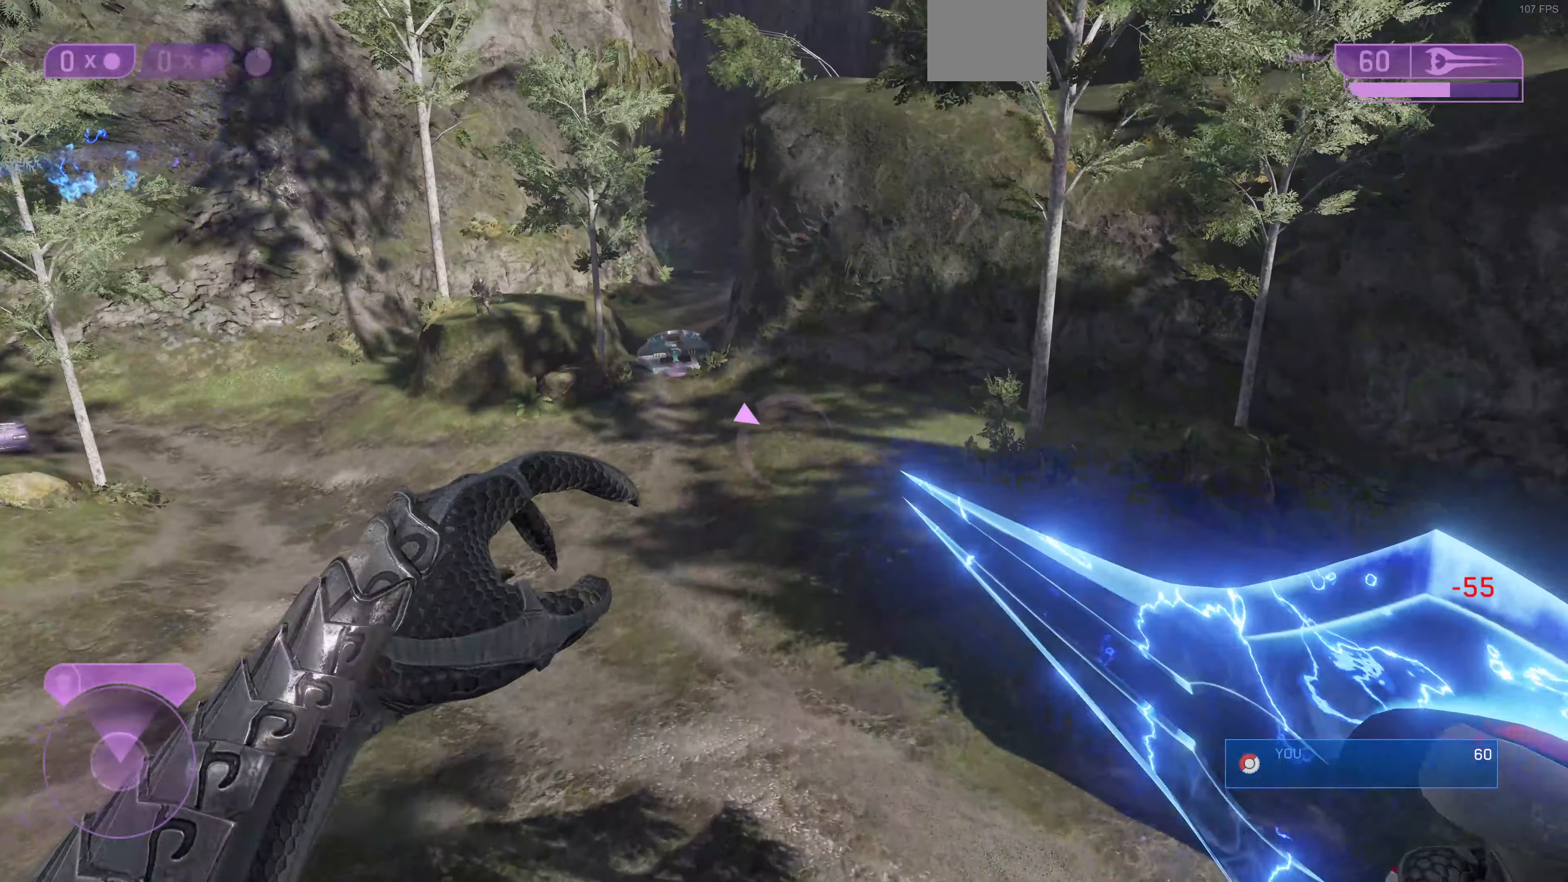
{"buttons": [], "left_stick": "up", "right_stick": "center", "events": []}